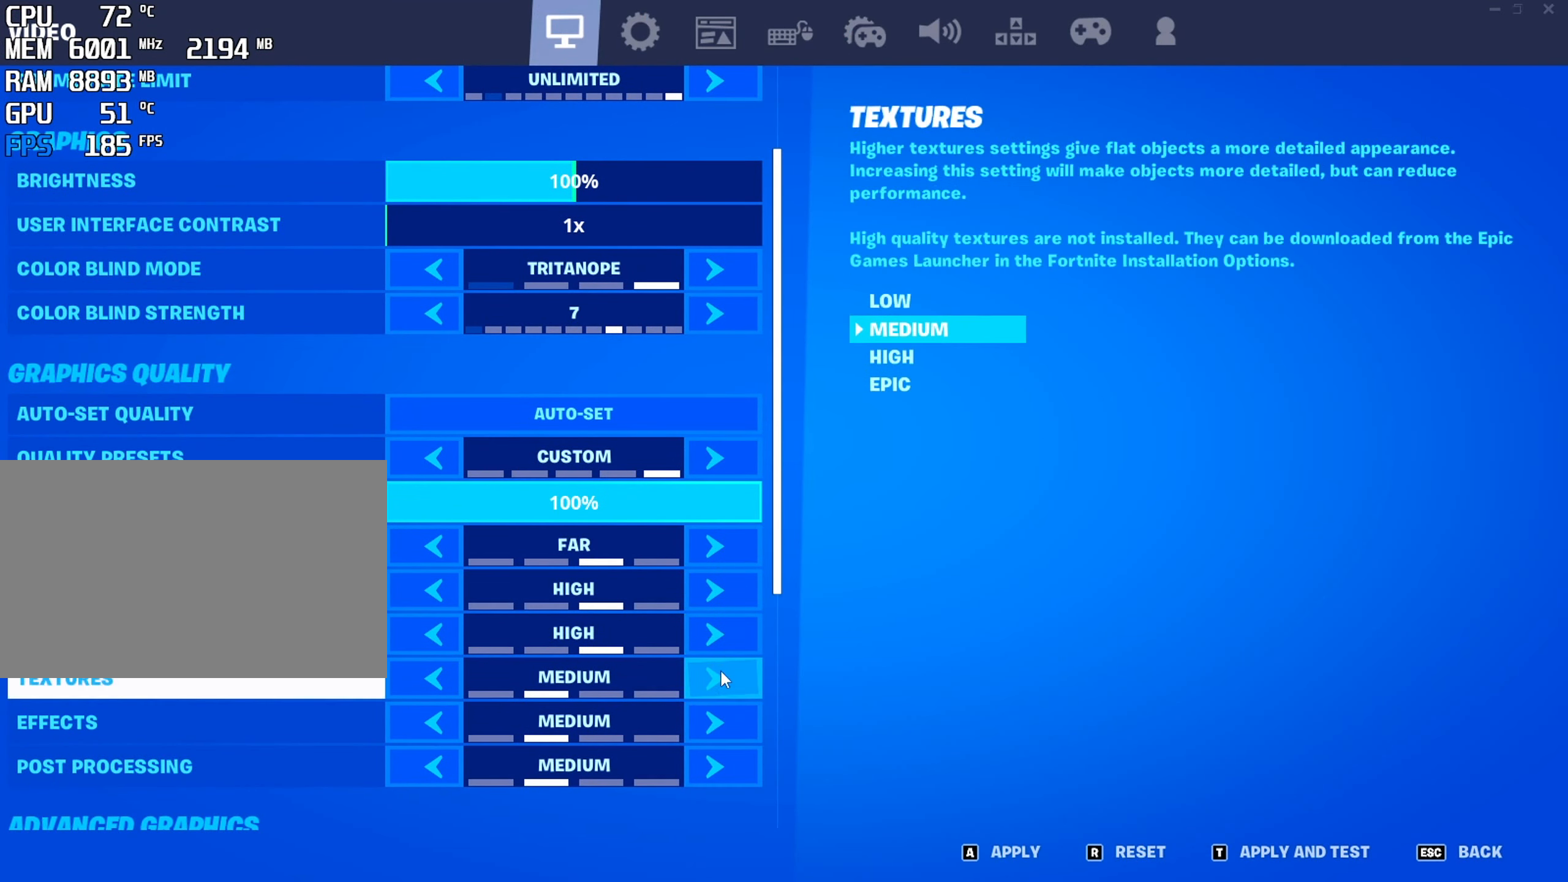
Gameplay with keyboard and mouse; each line is a JSON object with the keys and mouse buttons held at the frame after it. "events" lists presses ("down") and releases ("up") of "1", "2", "3", "4", "5", "a", "alt", "c", "caps_lock", "ctrl", "d", "e", "f", "g", "q", "r", "s", "shift", "space", "t", "v", "w", "x", "z", "mouse_left", "mouse_wheel" and "mouse_right" between this image and that frame as [ms after this image, input, new state], when the widget could be followed in between. "mouse_left", "mouse_wheel", "mouse_right" = the "left", "wheel", "right" buttons of the "mouse" list. No other keys are recorded. "wheel" means that the mouse wheel is clicked or scrolled. "mouse_move" is the direction in which the mouse moves at that frame (one of eight, or "still"), when it could be read. Not read: tab.
{"keys": [], "mouse": [], "mouse_move": "still", "events": [[67, "mouse_left", "down"], [150, "mouse_left", "up"], [450, "mouse_left", "down"], [484, "mouse_left", "up"]]}
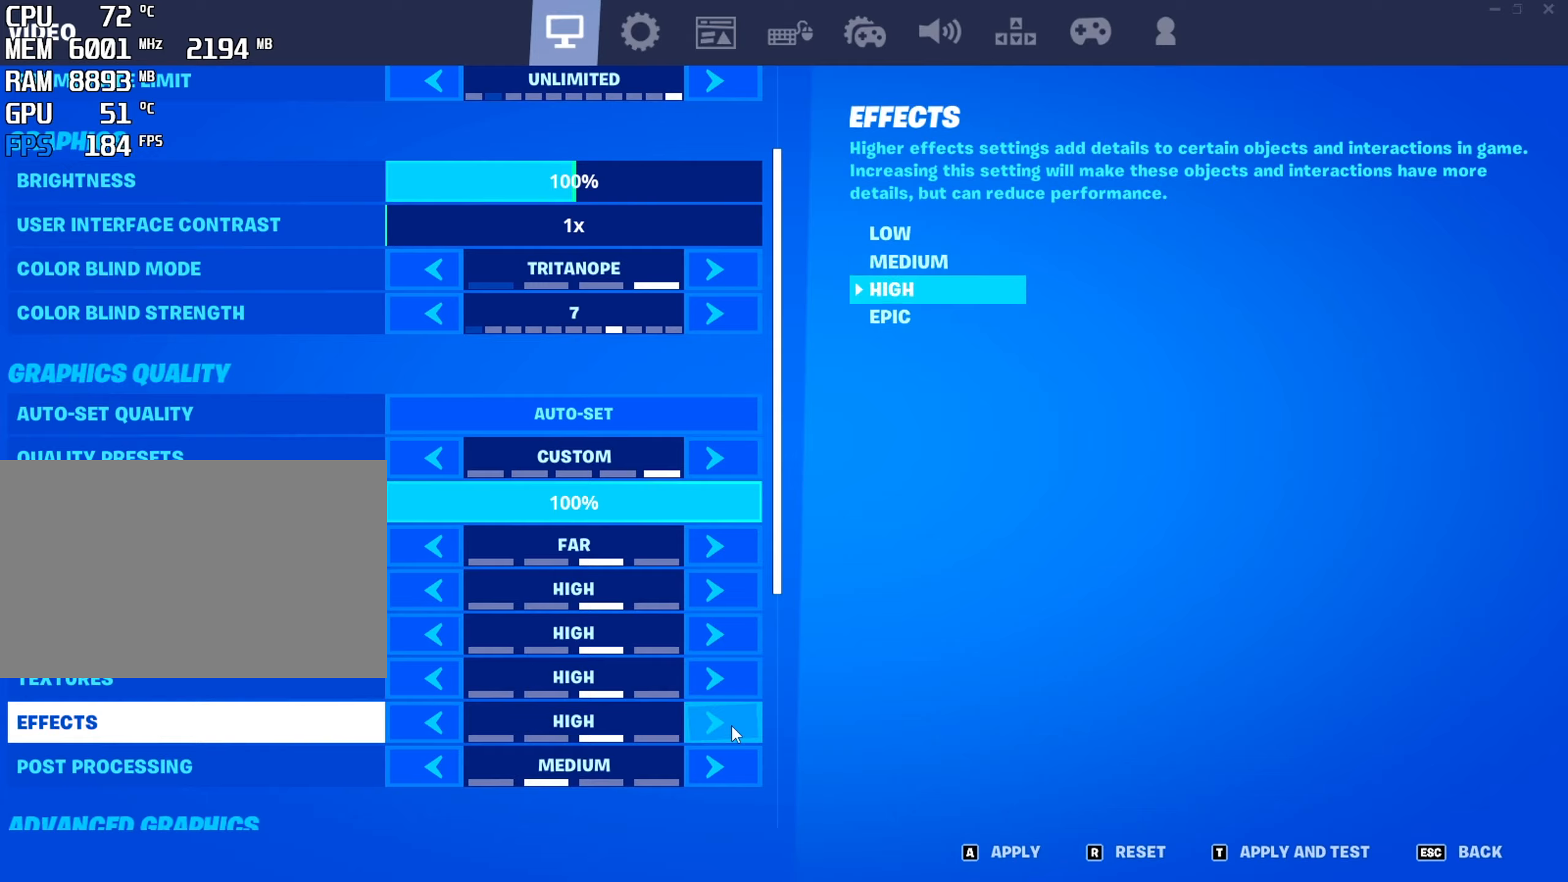
{"keys": [], "mouse": [], "mouse_move": "down-right", "events": [[184, "mouse_left", "down"], [267, "mouse_left", "up"]]}
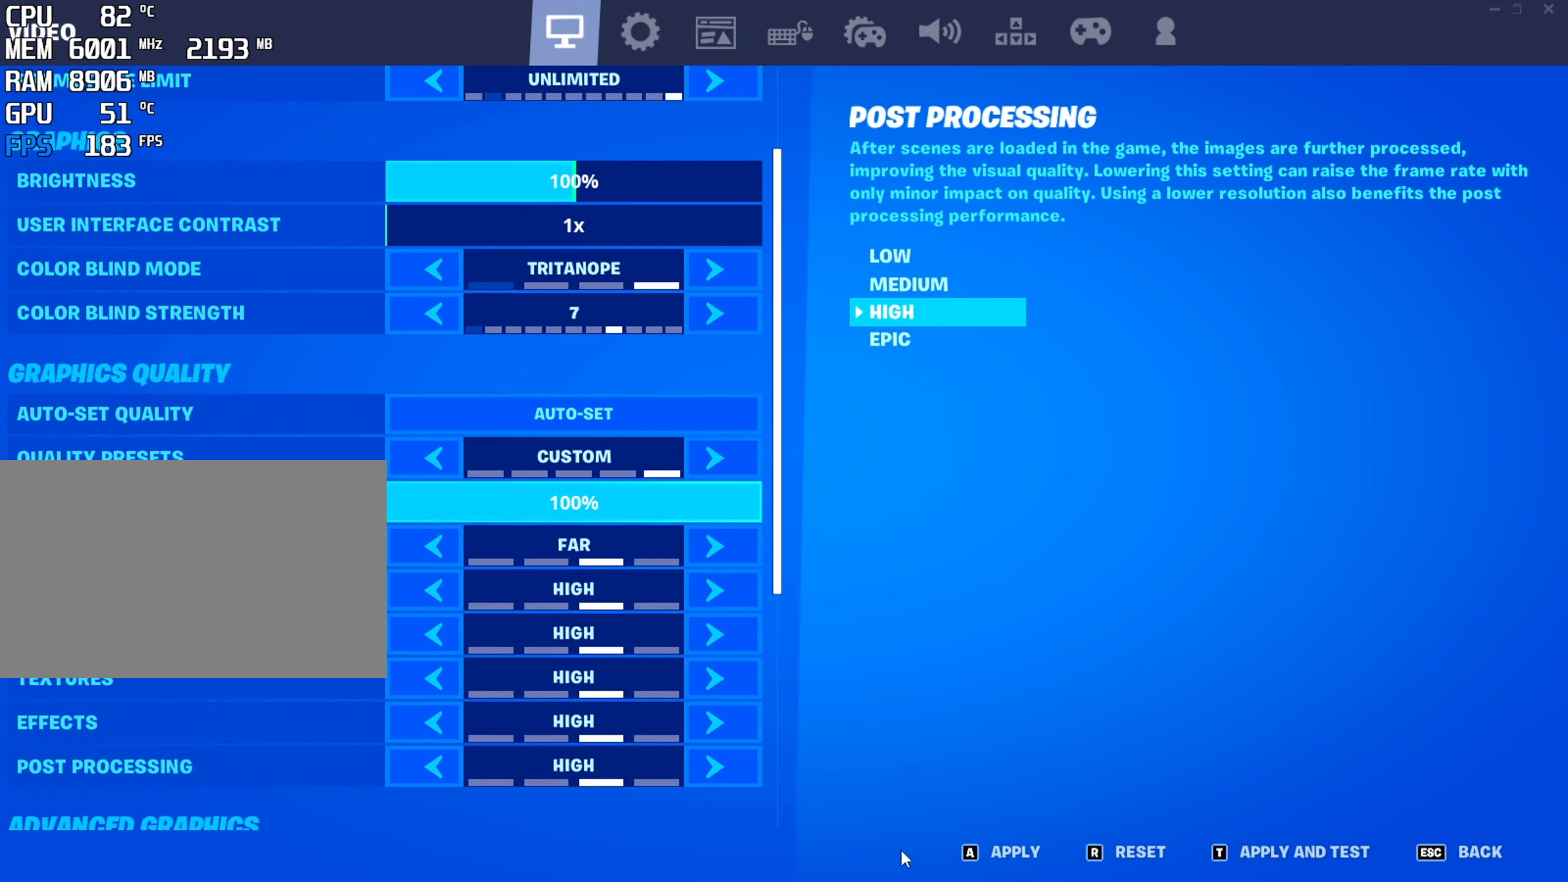
{"keys": [], "mouse": [], "mouse_move": "up-left", "events": [[284, "mouse_left", "down"], [334, "mouse_left", "up"]]}
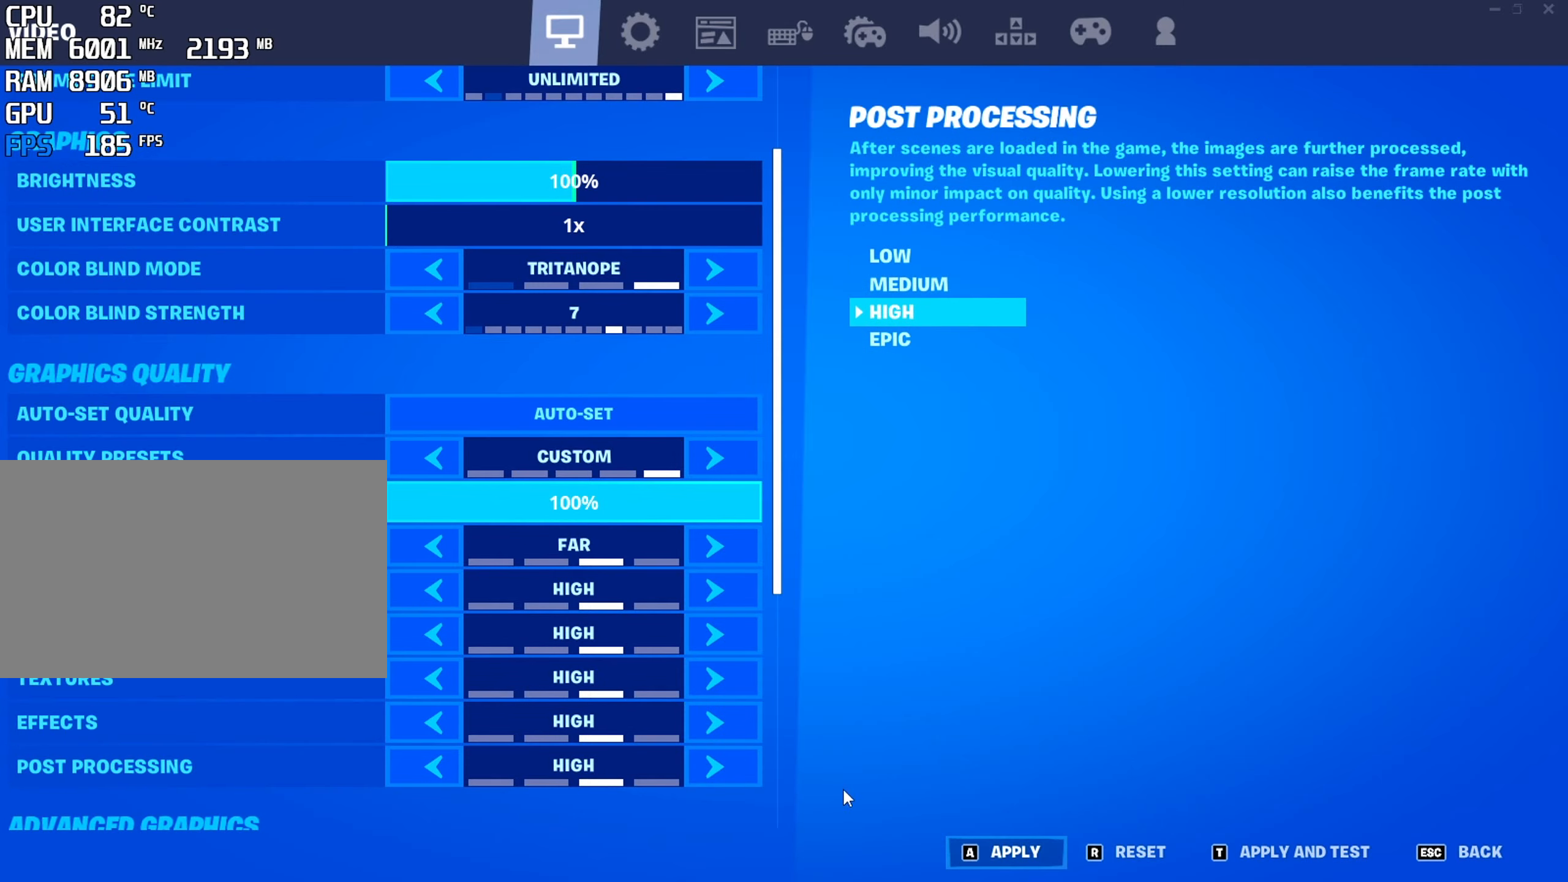
{"keys": [], "mouse": [], "mouse_move": "still", "events": []}
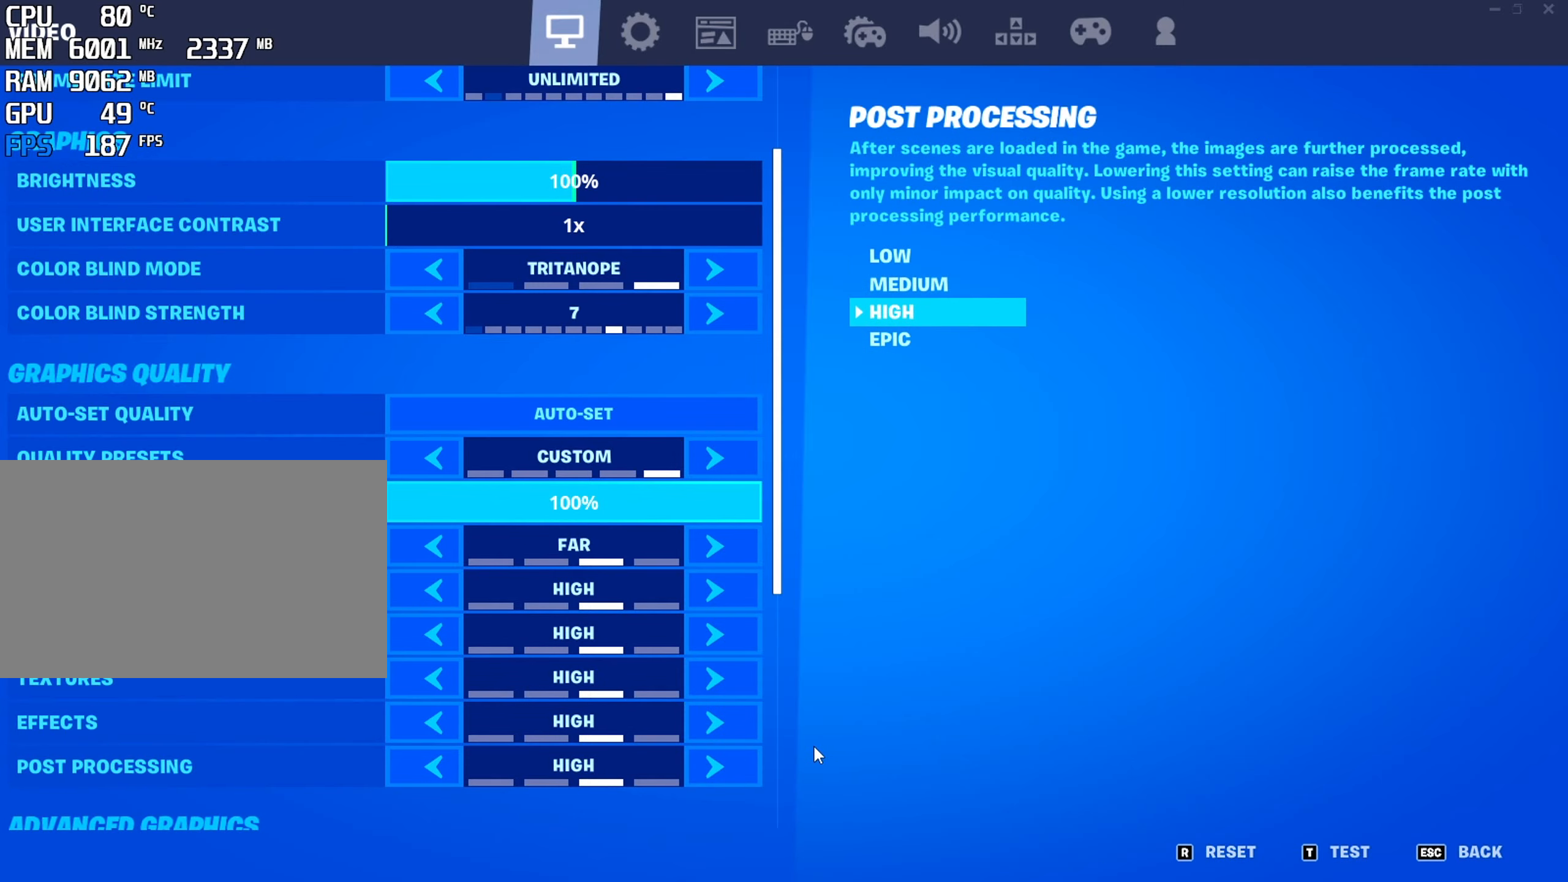
{"keys": [], "mouse": [], "mouse_move": "right", "events": []}
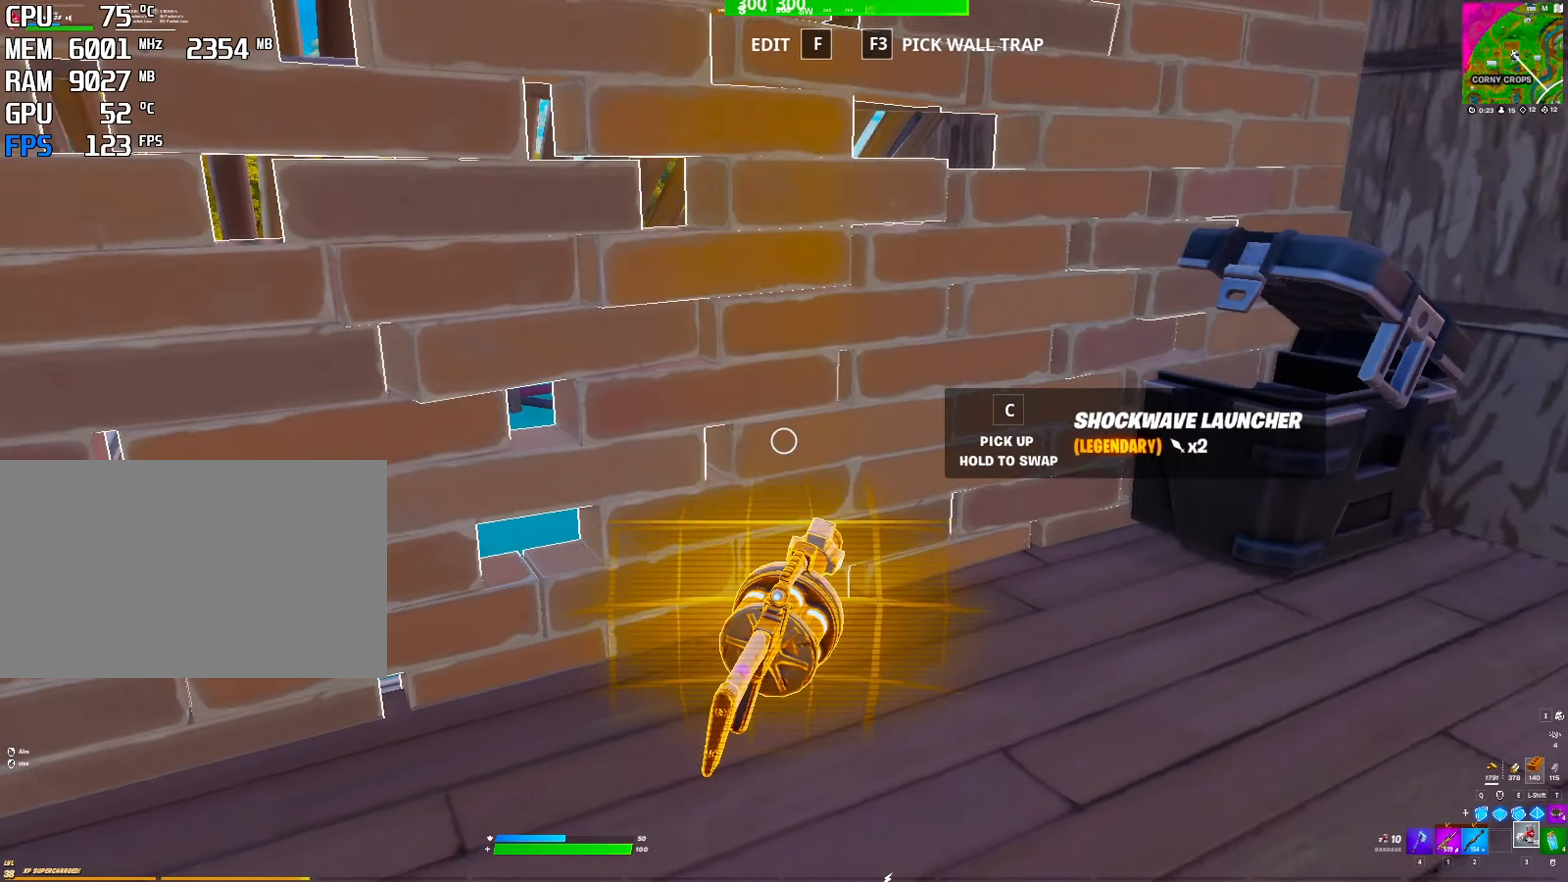
{"keys": [], "mouse": [], "mouse_move": "still", "events": [[167, "c", "down"], [300, "c", "up"]]}
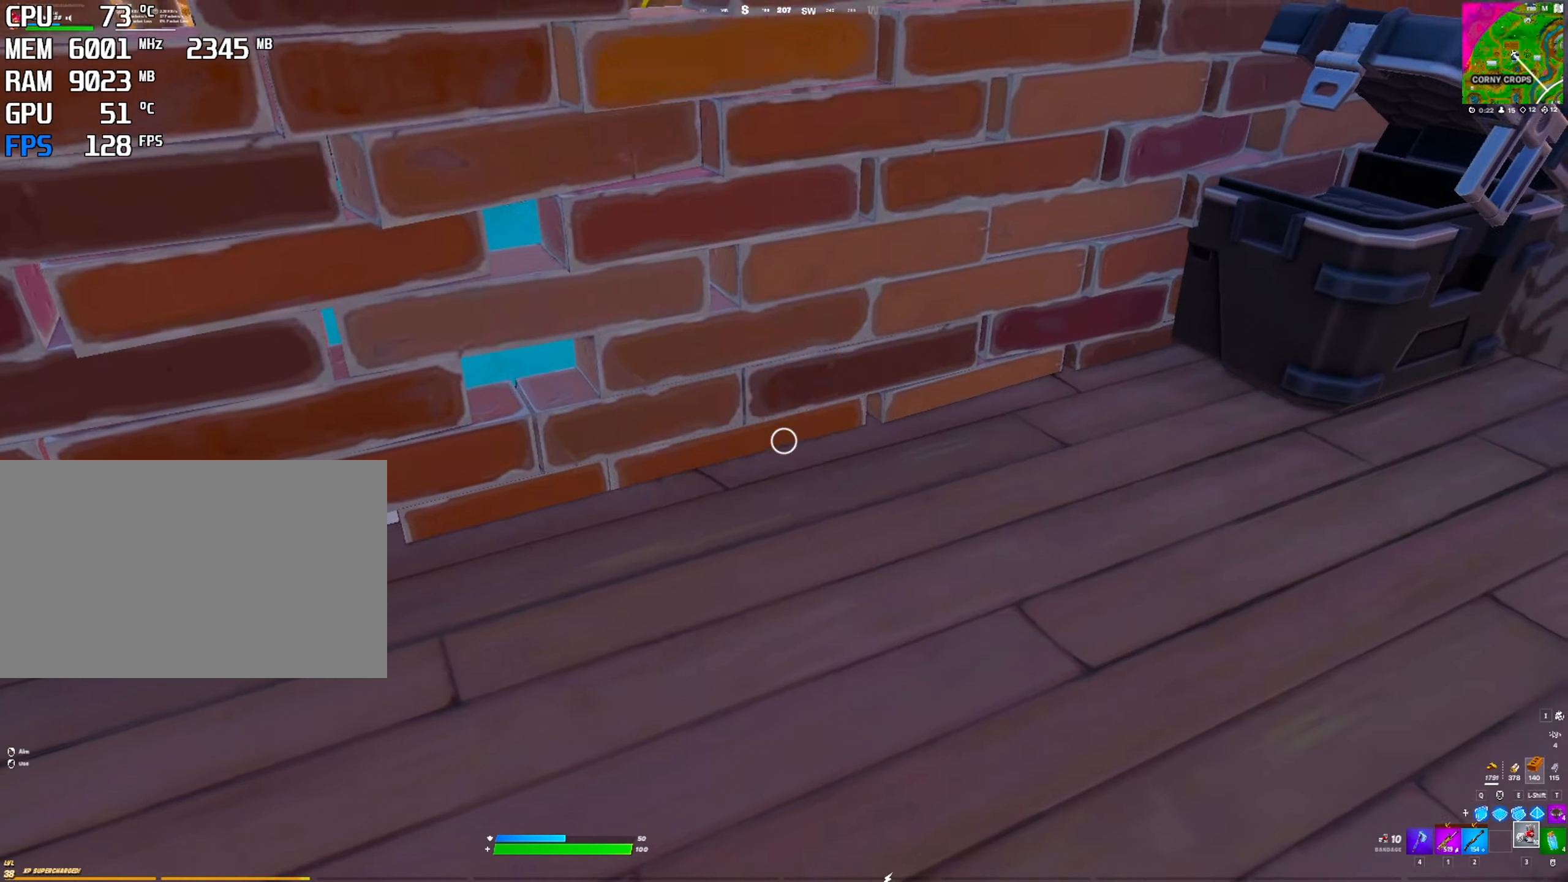
{"keys": [], "mouse": [], "mouse_move": "still", "events": [[134, "2", "down"], [234, "2", "up"]]}
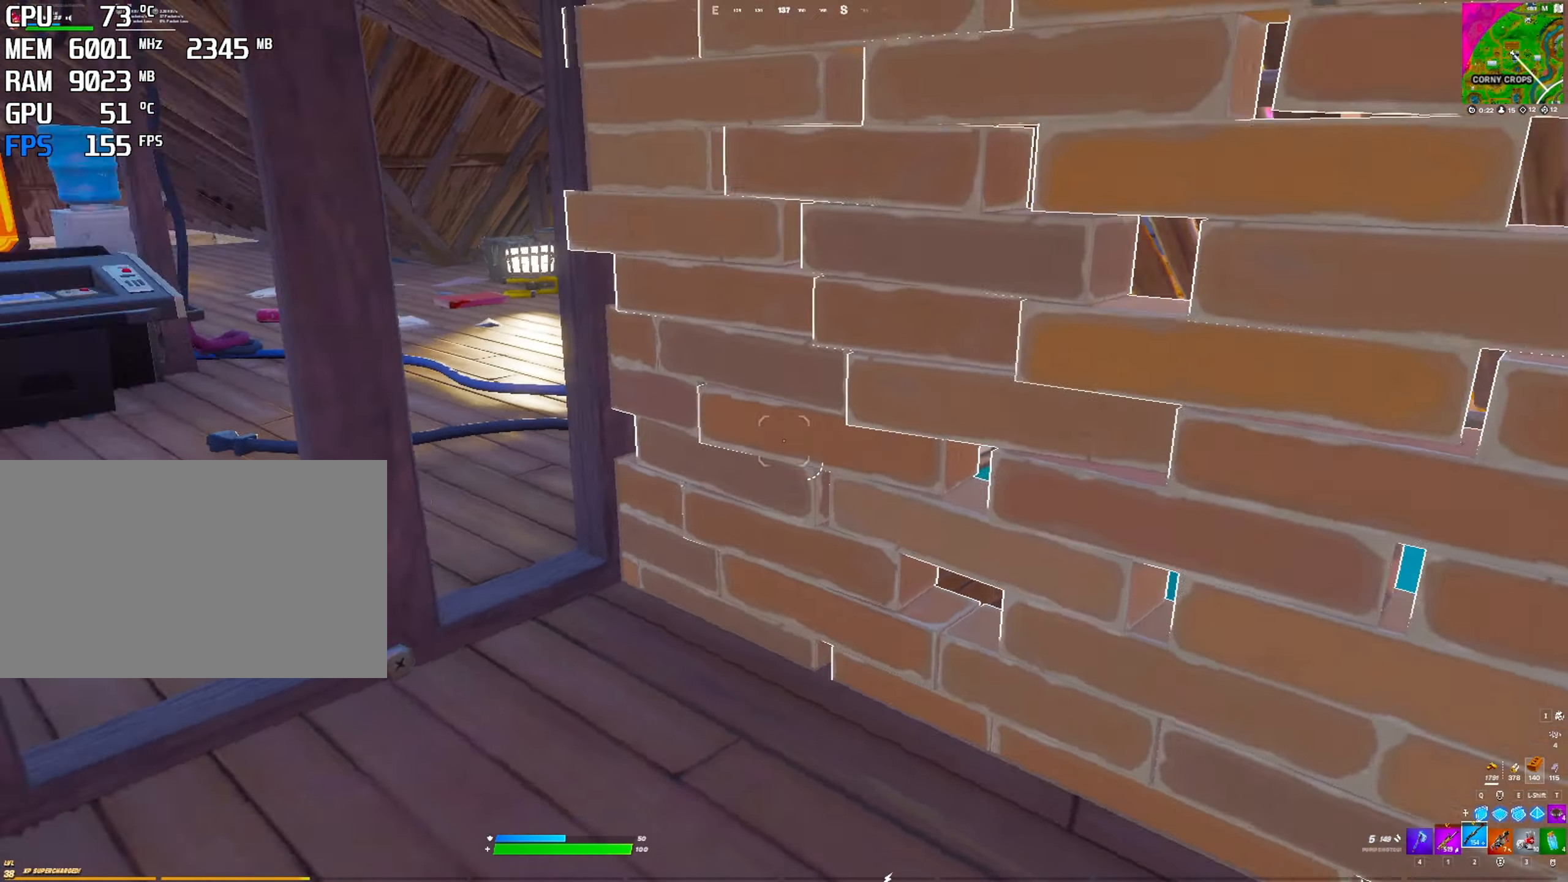
{"keys": ["r"], "mouse": [], "mouse_move": "up", "events": [[50, "r", "down"], [167, "r", "up"], [217, "r", "down"], [300, "r", "up"], [334, "r", "down"], [384, "r", "up"], [434, "r", "down"]]}
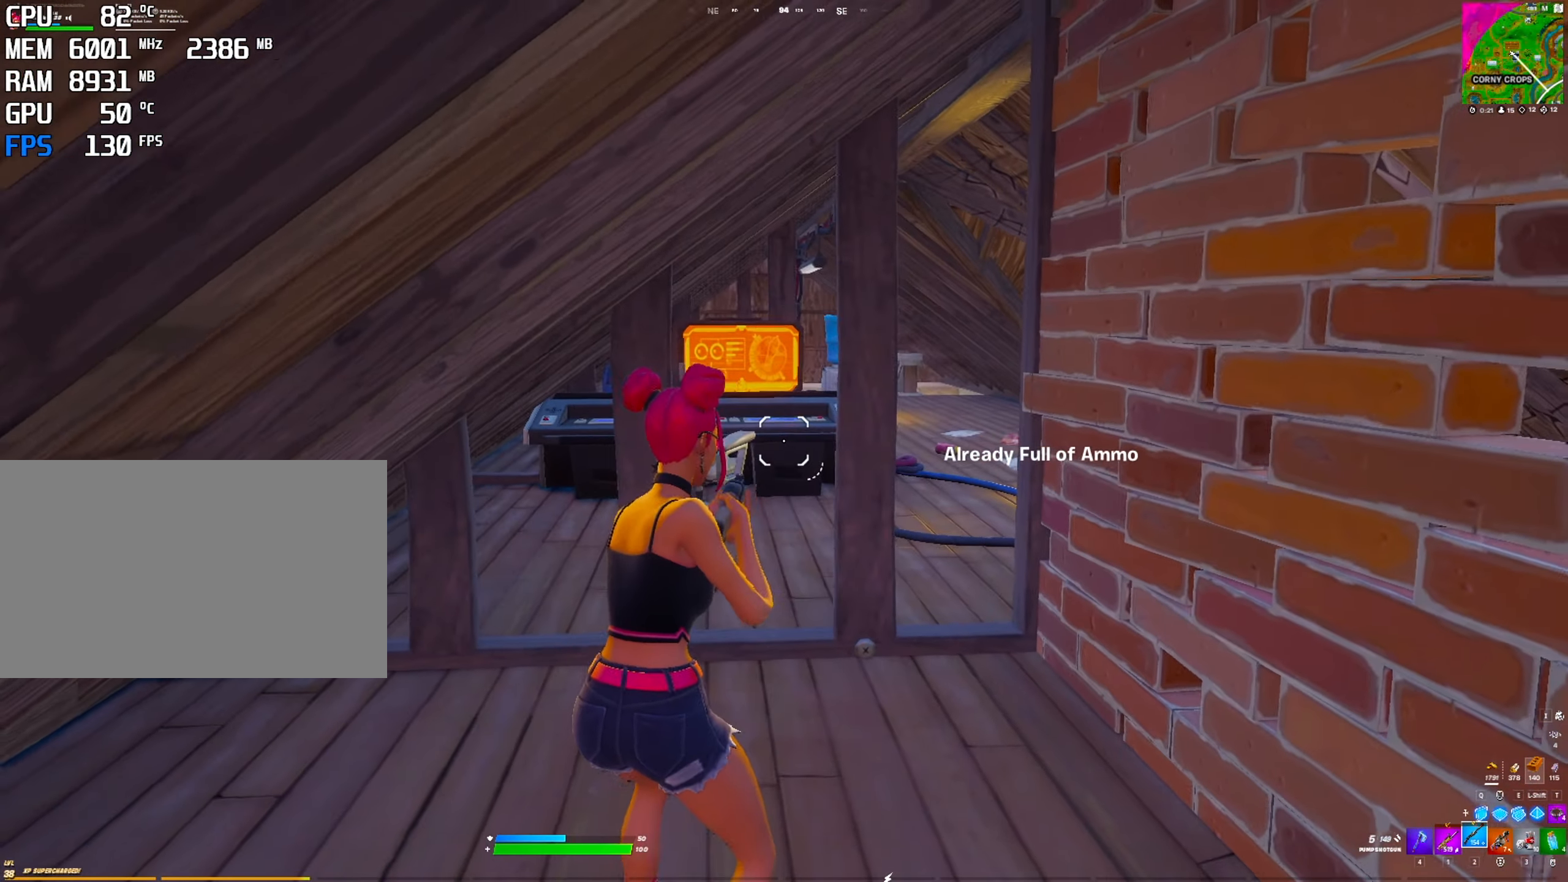
{"keys": ["f"], "mouse": [], "mouse_move": "right", "events": [[34, "r", "up"], [84, "r", "down"], [167, "r", "up"], [467, "f", "down"]]}
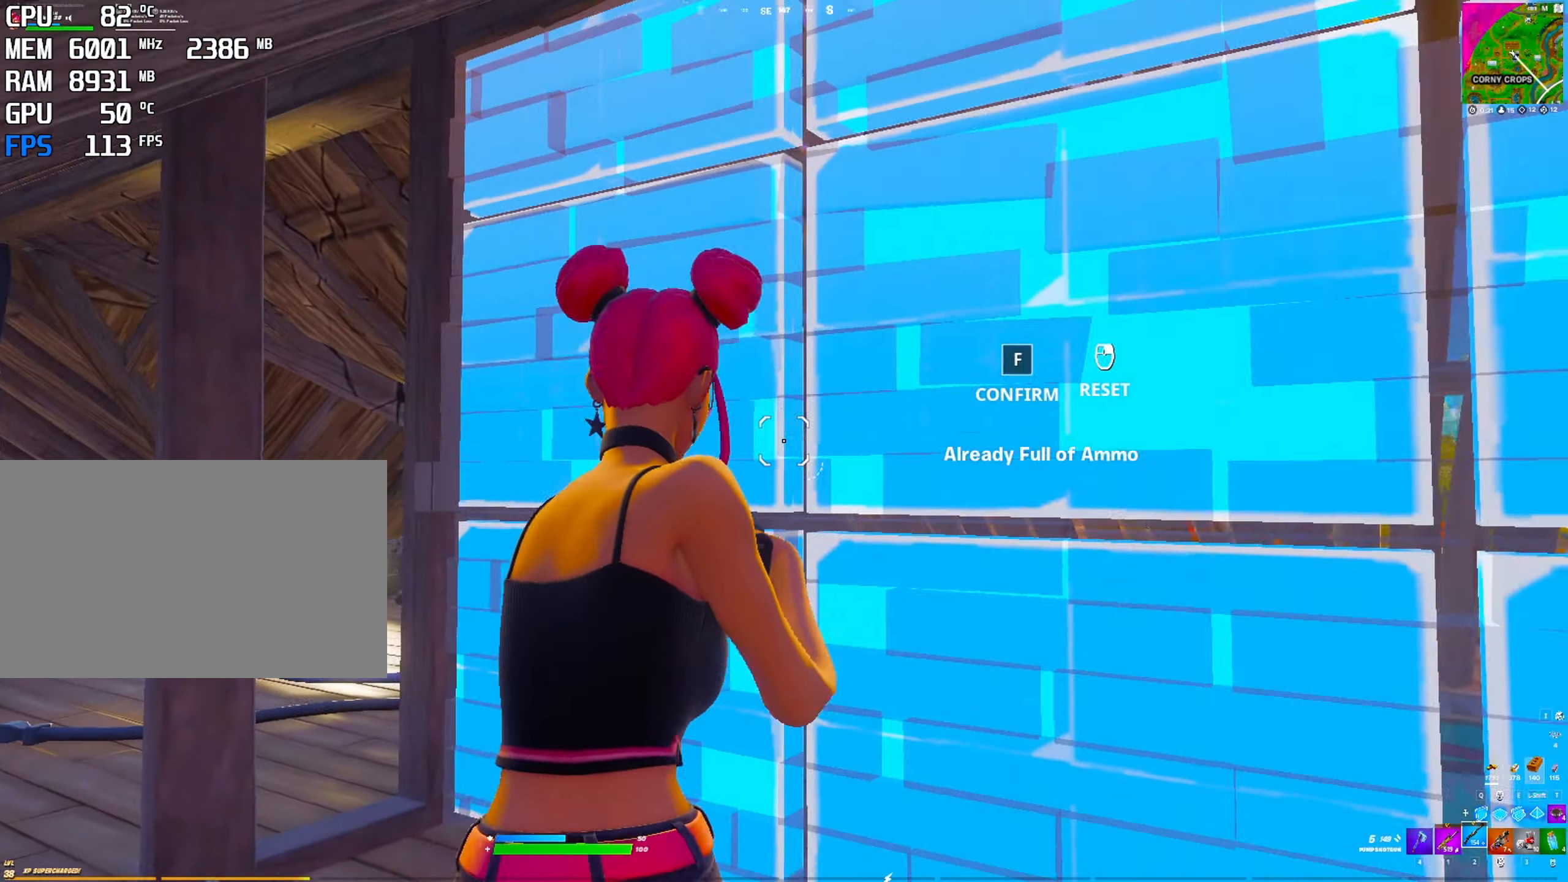
{"keys": [], "mouse": [], "mouse_move": "down-left", "events": [[50, "mouse_left", "down"], [84, "f", "up"], [284, "mouse_left", "up"], [384, "4", "down"], [467, "4", "up"]]}
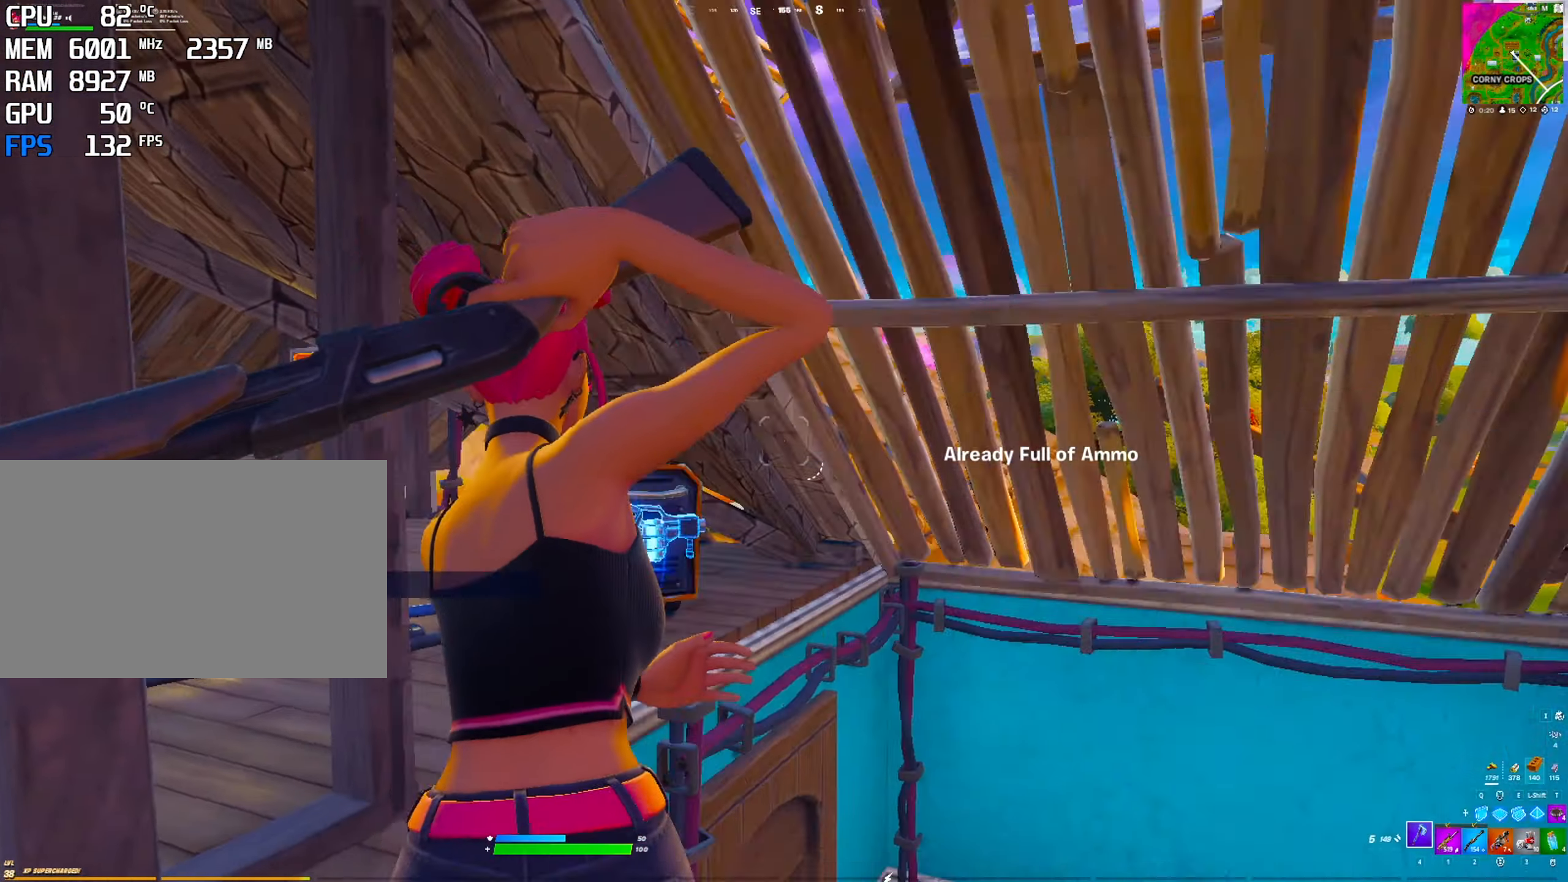
{"keys": ["2"], "mouse": [], "mouse_move": "down-left", "events": [[384, "2", "down"]]}
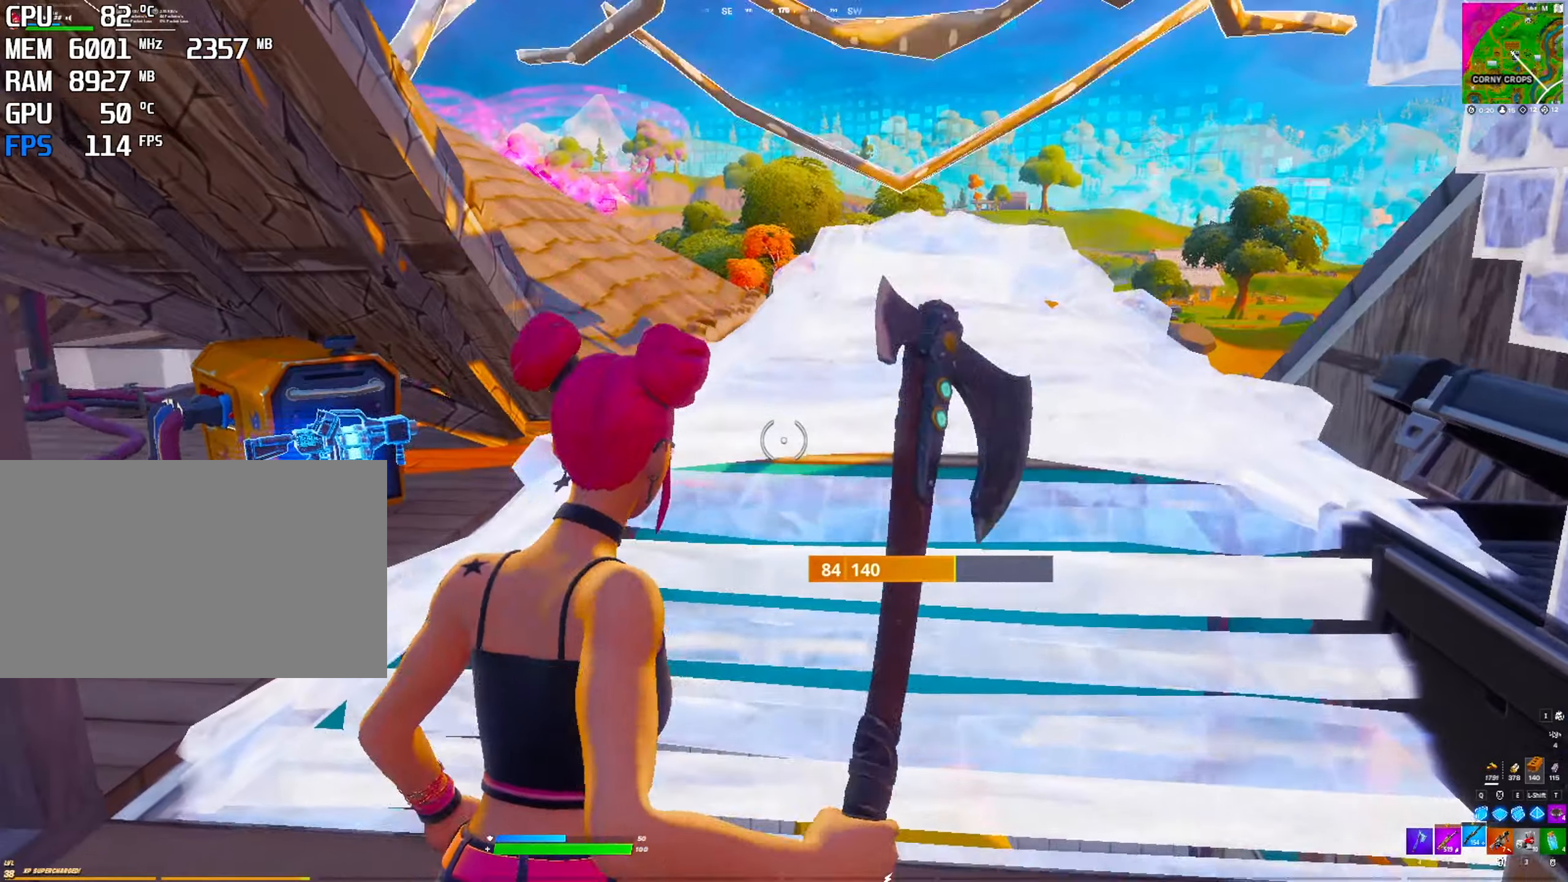
{"keys": [], "mouse": [], "mouse_move": "down-left", "events": [[33, "2", "up"], [133, "1", "down"], [266, "1", "up"]]}
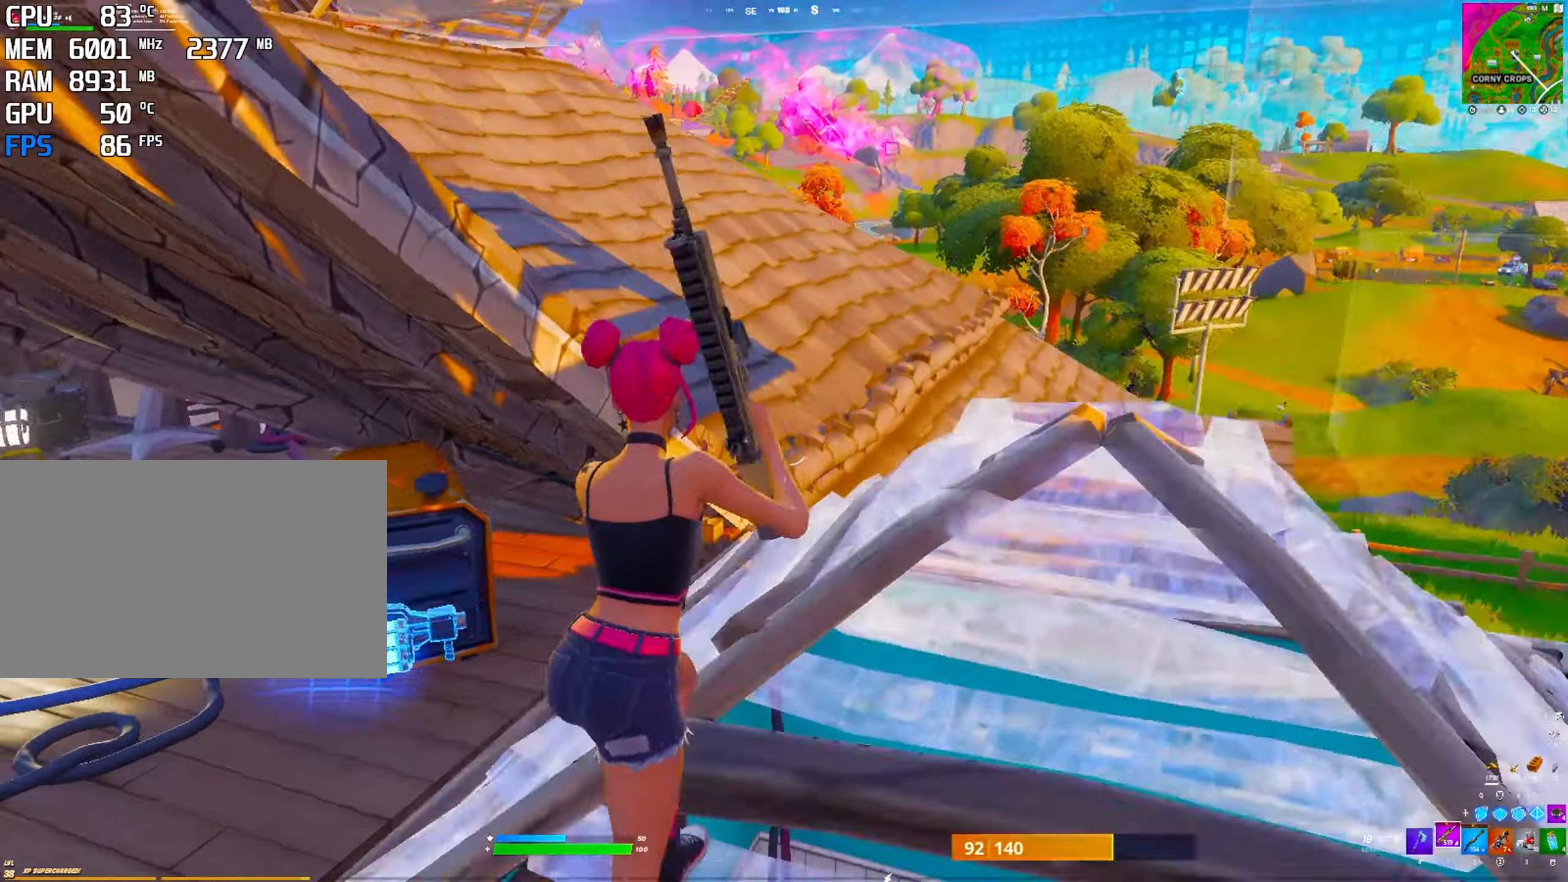
{"keys": [], "mouse": [], "mouse_move": "up-left", "events": [[100, "space", "down"], [183, "r", "down"], [233, "r", "up"], [233, "space", "up"], [333, "r", "down"], [433, "r", "up"]]}
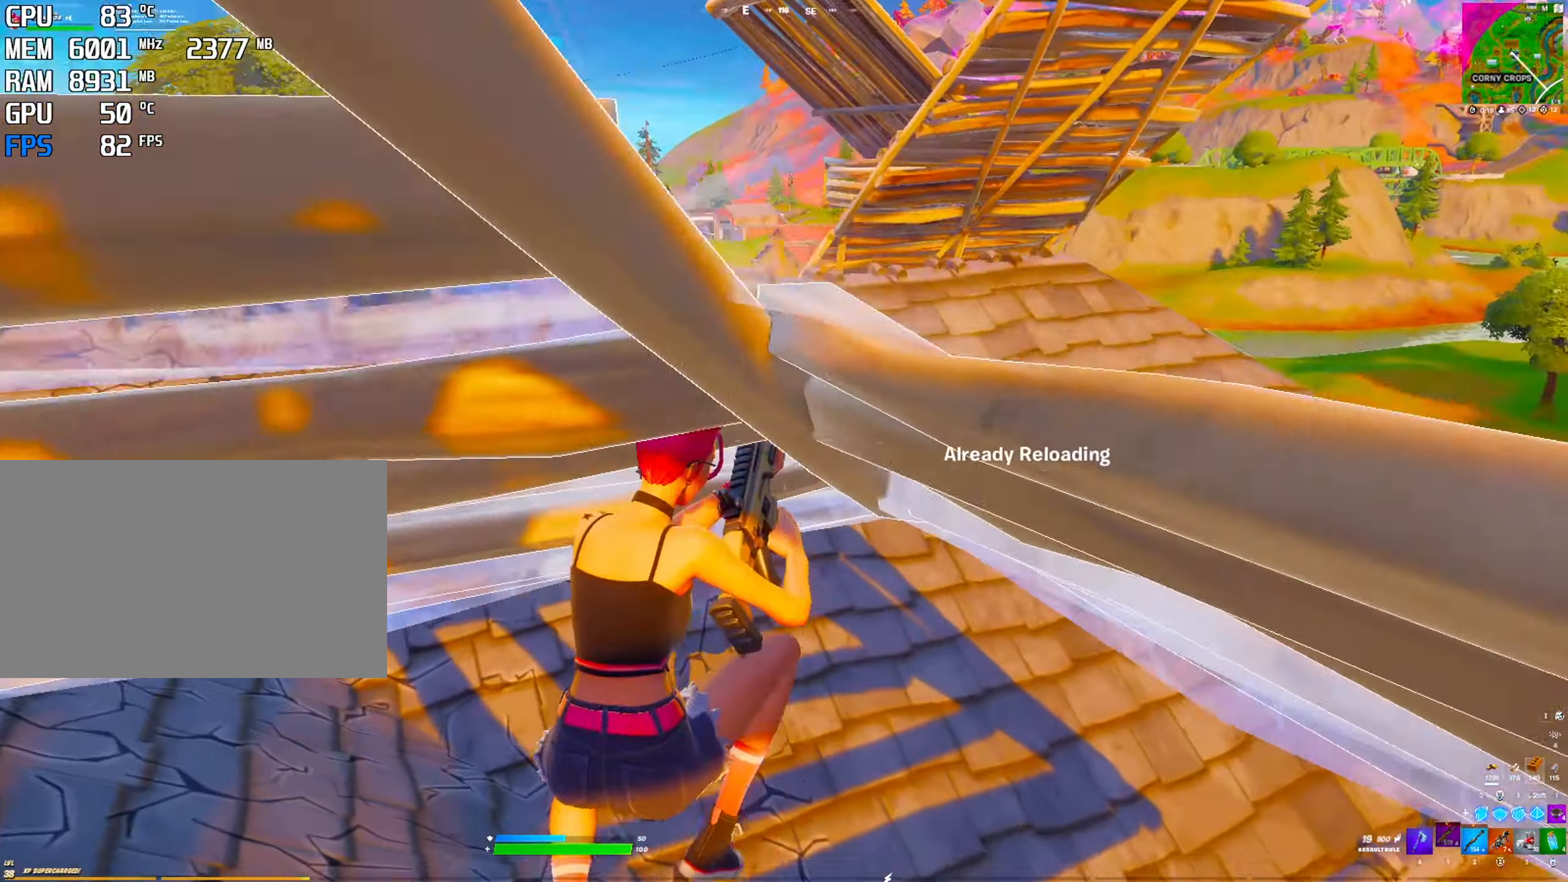
{"keys": [], "mouse": [], "mouse_move": "still", "events": []}
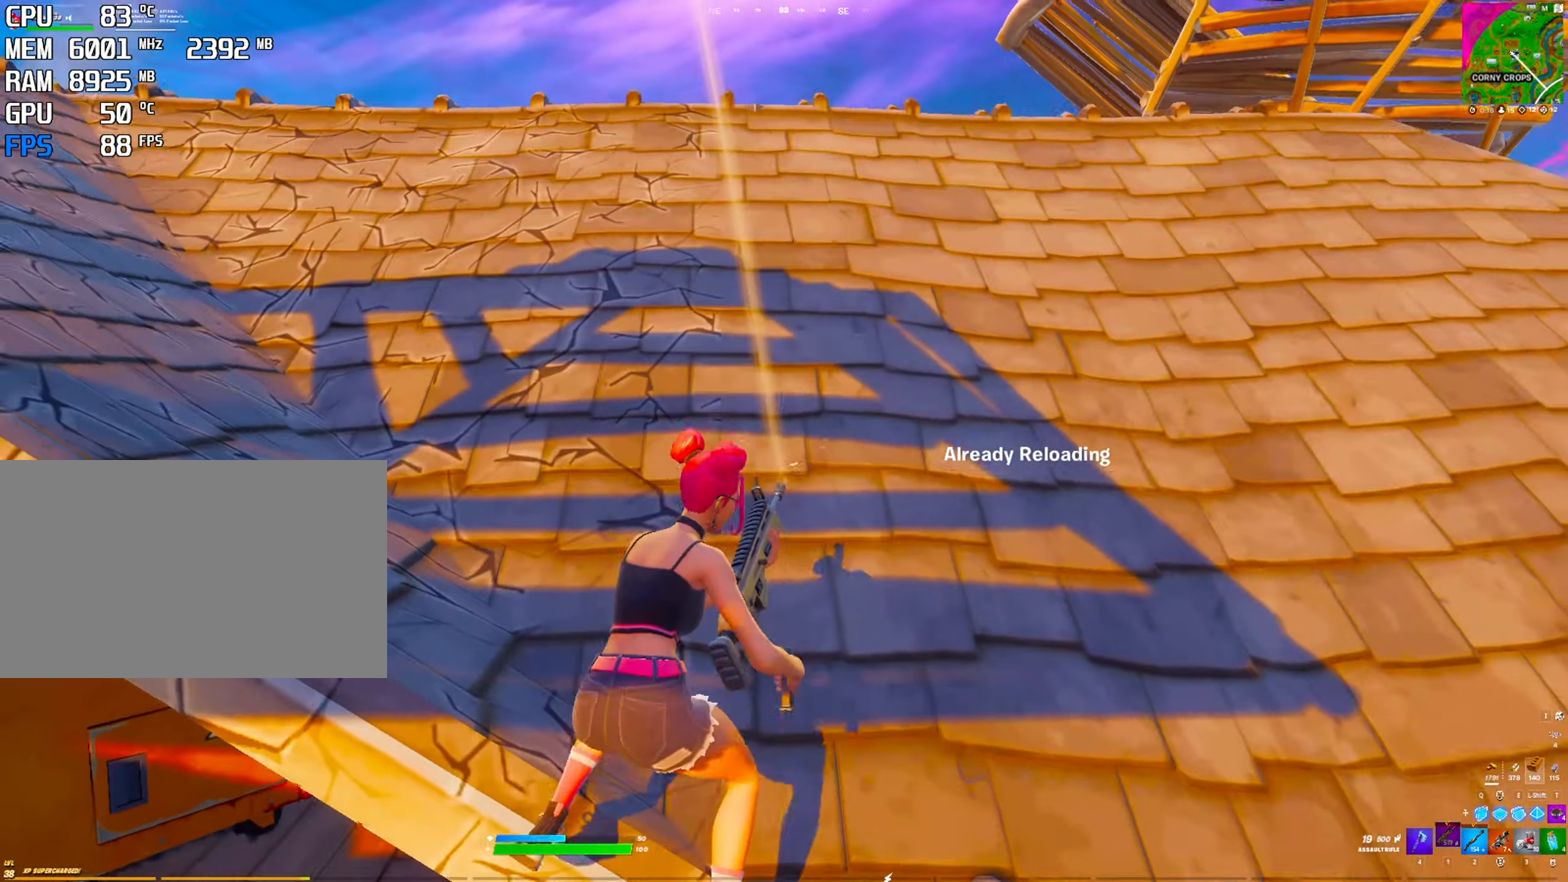
{"keys": [], "mouse": [], "mouse_move": "still", "events": [[33, "ctrl", "down"], [133, "space", "down"], [216, "ctrl", "up"], [266, "space", "up"]]}
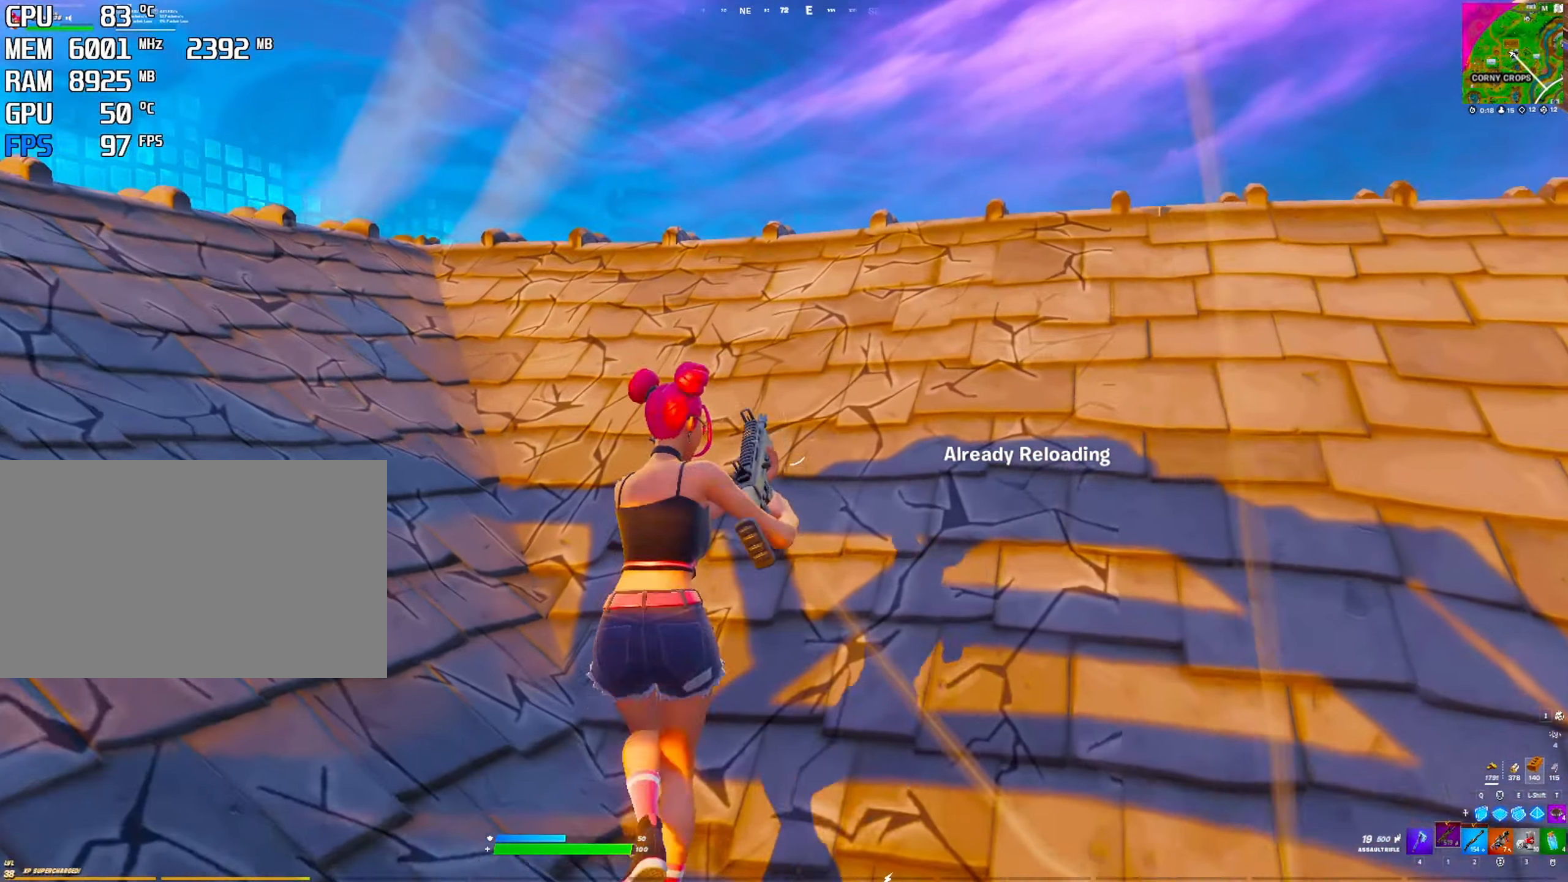
{"keys": [], "mouse": [], "mouse_move": "down", "events": []}
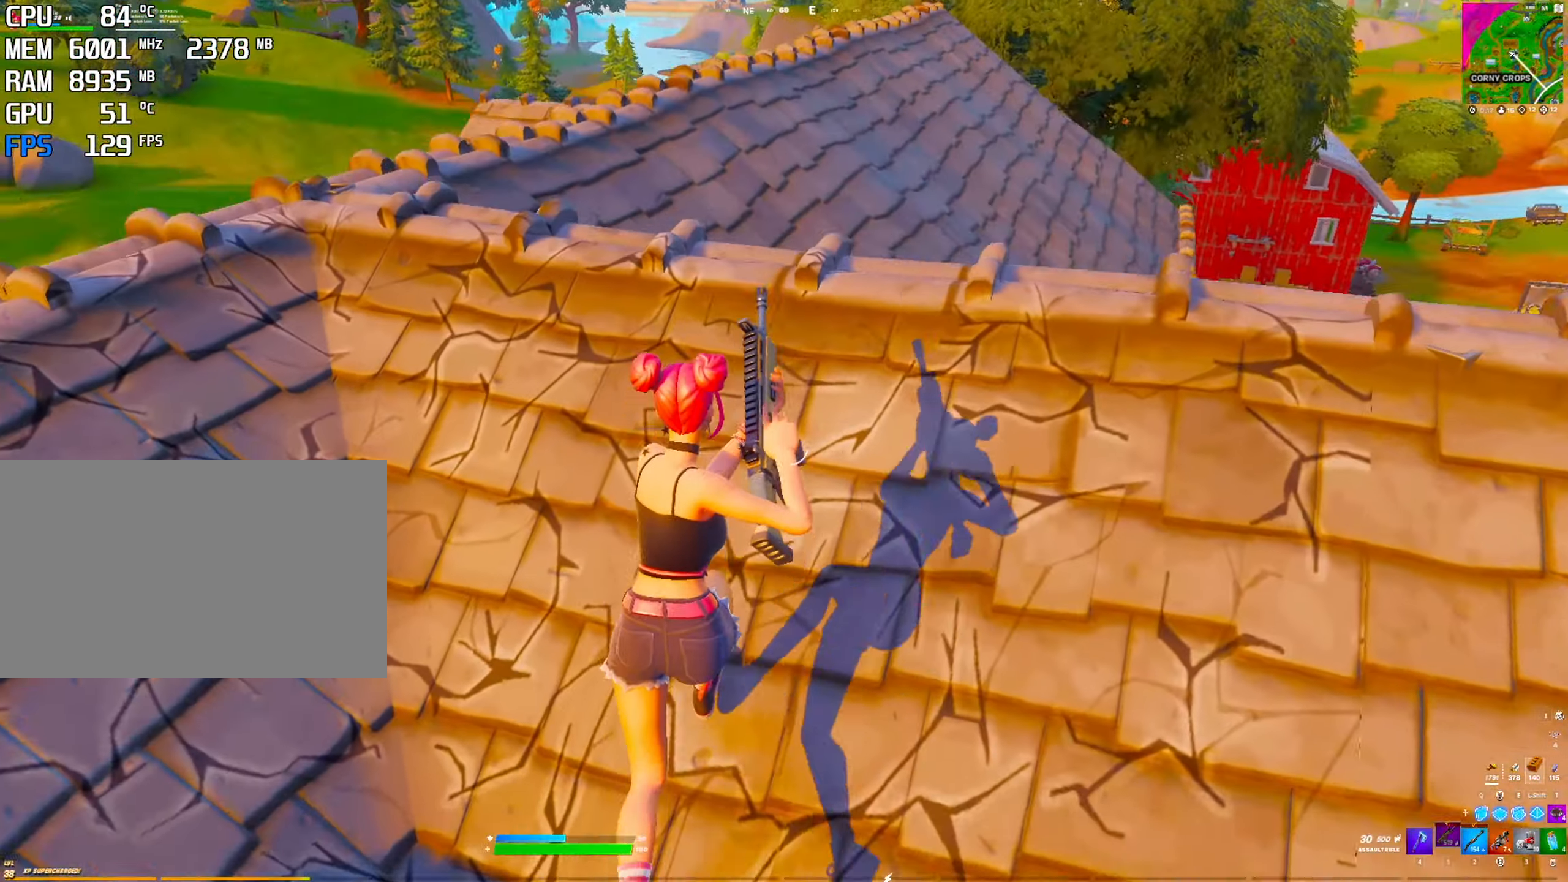
{"keys": ["r", "space"], "mouse": [], "mouse_move": "left", "events": [[200, "2", "down"], [300, "space", "down"], [350, "2", "up"], [483, "r", "down"]]}
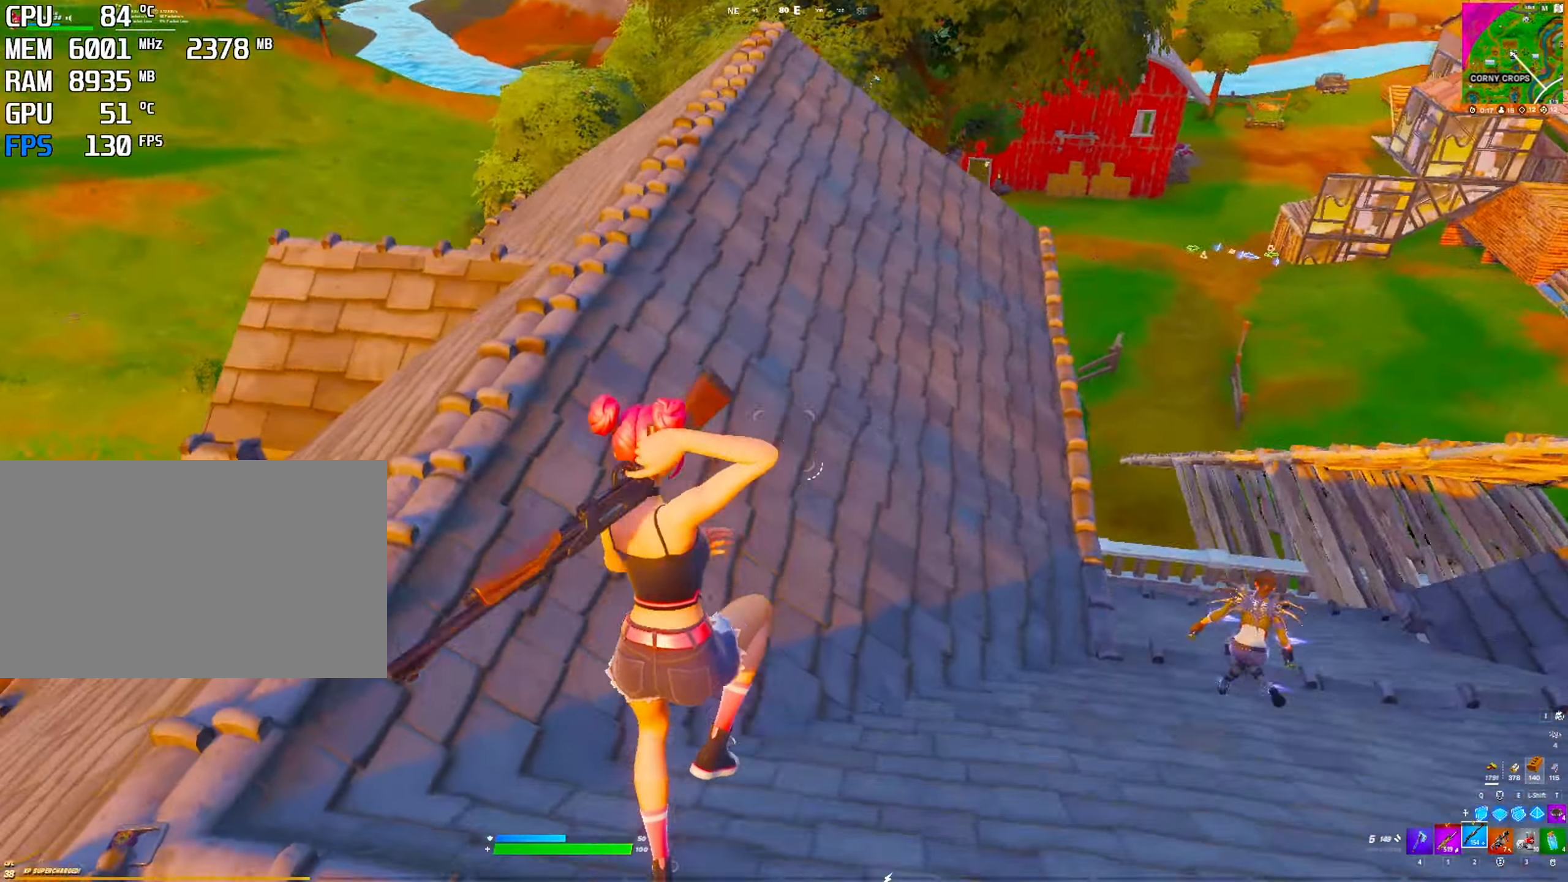
{"keys": [], "mouse": [], "mouse_move": "right", "events": [[33, "space", "up"], [116, "r", "up"], [166, "r", "down"], [316, "r", "up"]]}
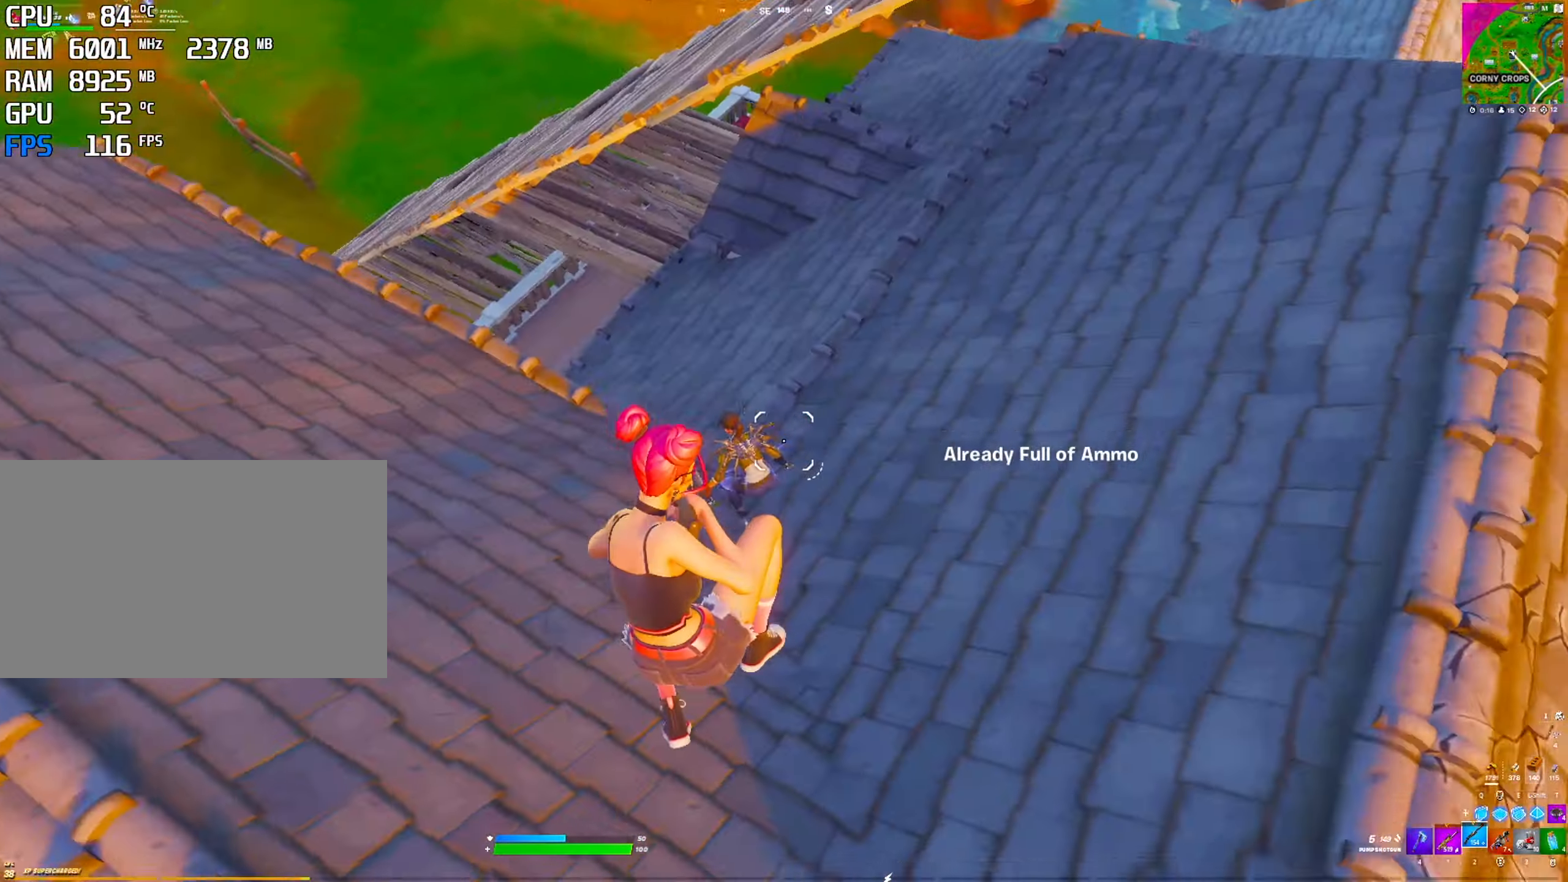
{"keys": ["space"], "mouse": ["left"], "mouse_move": "up-left", "events": [[383, "space", "down"], [416, "mouse_left", "down"]]}
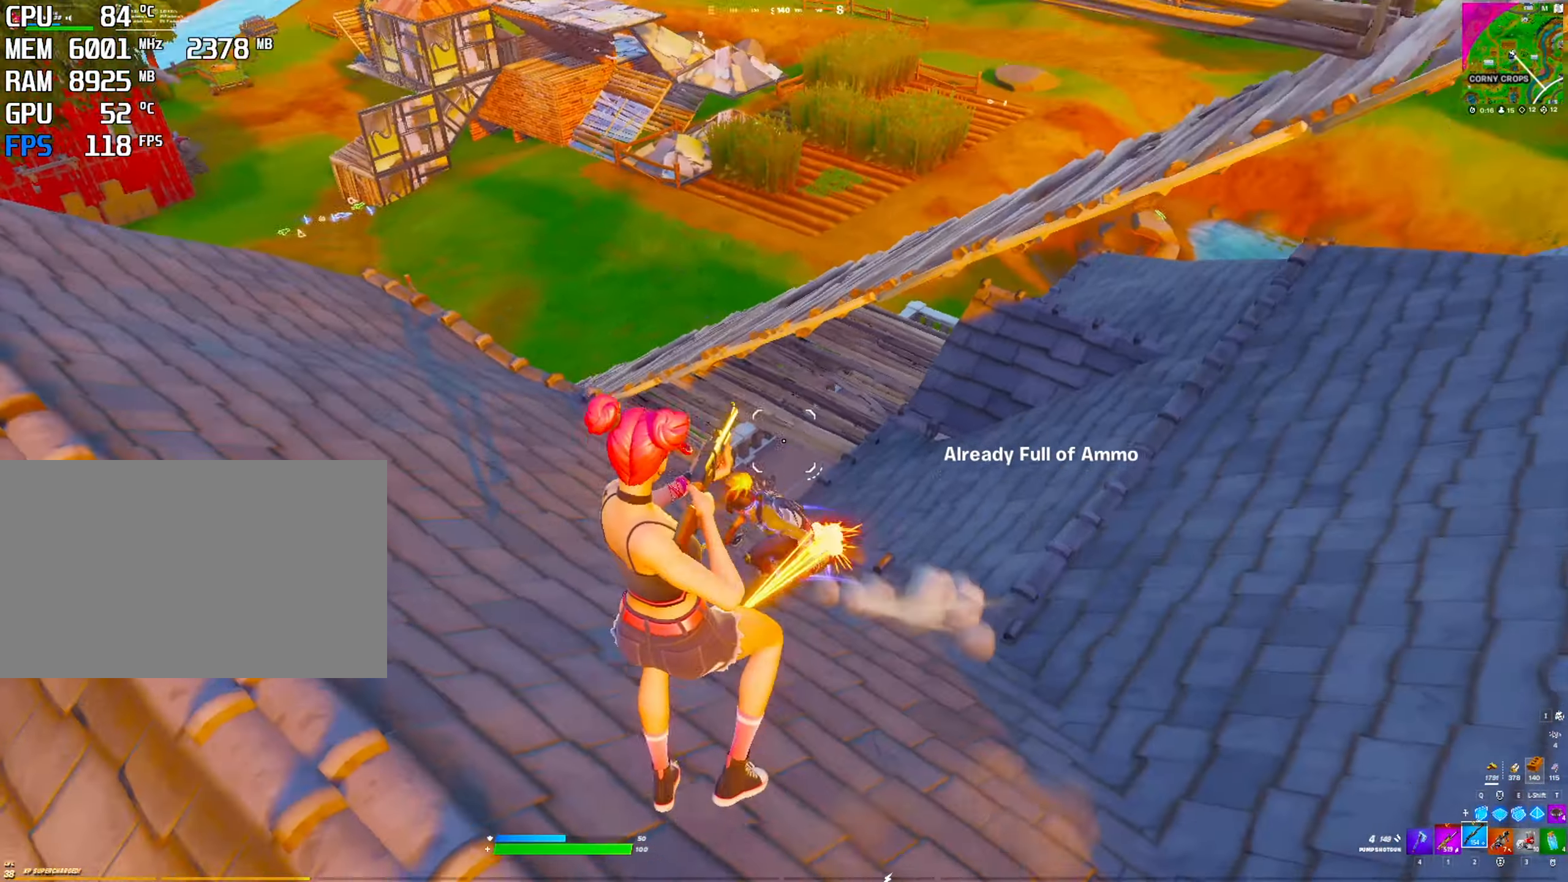
{"keys": ["2"], "mouse": ["left"], "mouse_move": "left", "events": [[16, "q", "down"], [66, "q", "up"], [66, "space", "up"], [150, "shift", "down"], [433, "2", "down"], [483, "shift", "up"]]}
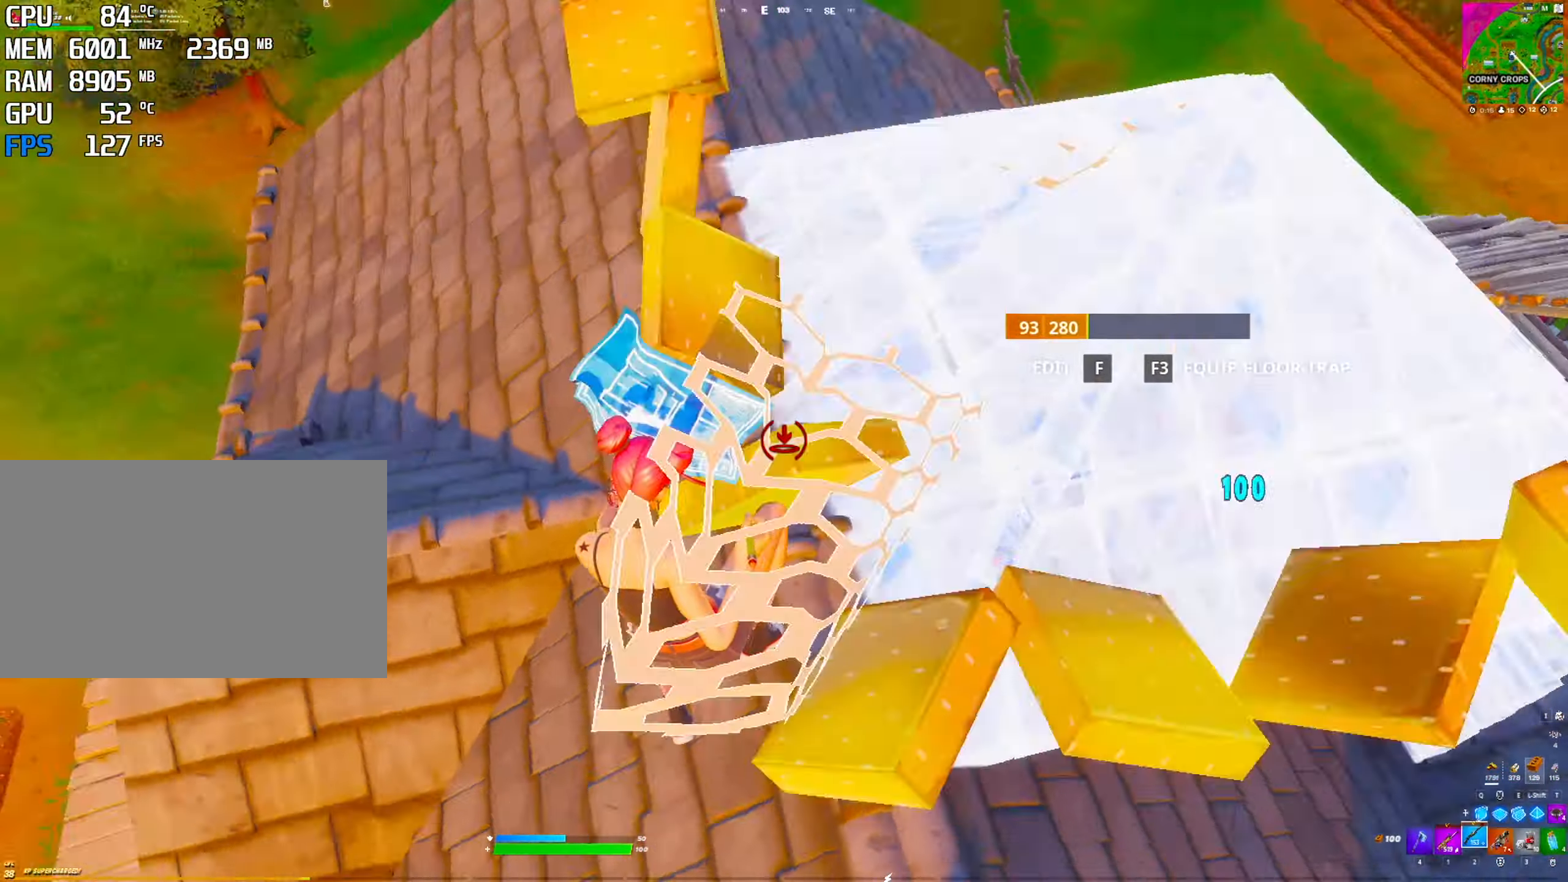
{"keys": [], "mouse": [], "mouse_move": "right", "events": [[33, "2", "up"], [33, "mouse_left", "up"]]}
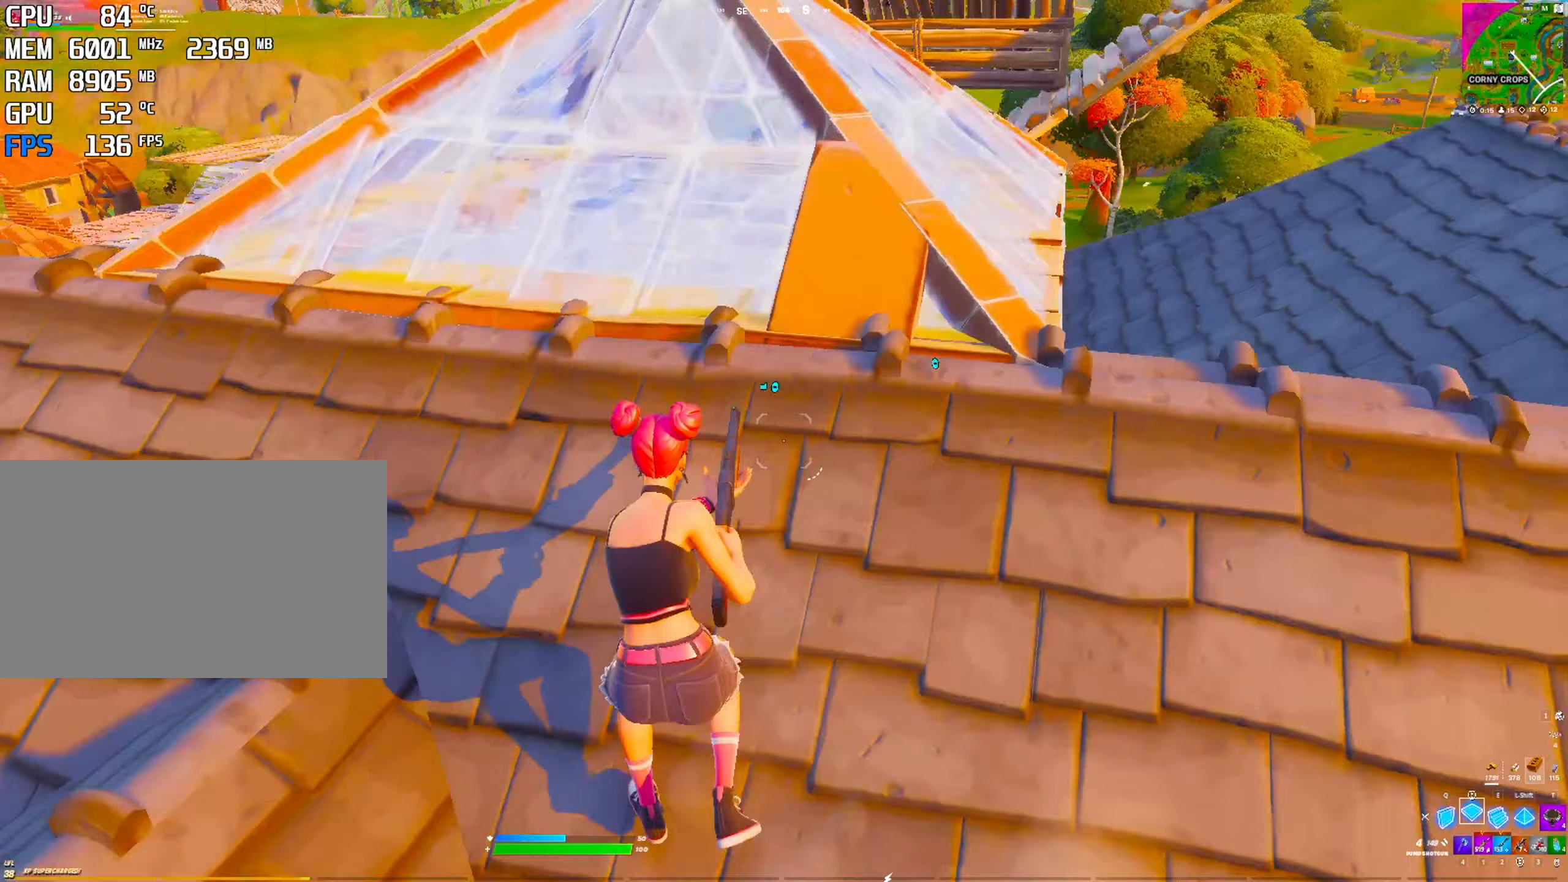
{"keys": ["f"], "mouse": [], "mouse_move": "down", "events": [[50, "f", "down"], [133, "f", "up"], [133, "mouse_left", "down"], [183, "mouse_left", "up"], [417, "f", "down"], [417, "mouse_left", "down"], [467, "mouse_left", "up"]]}
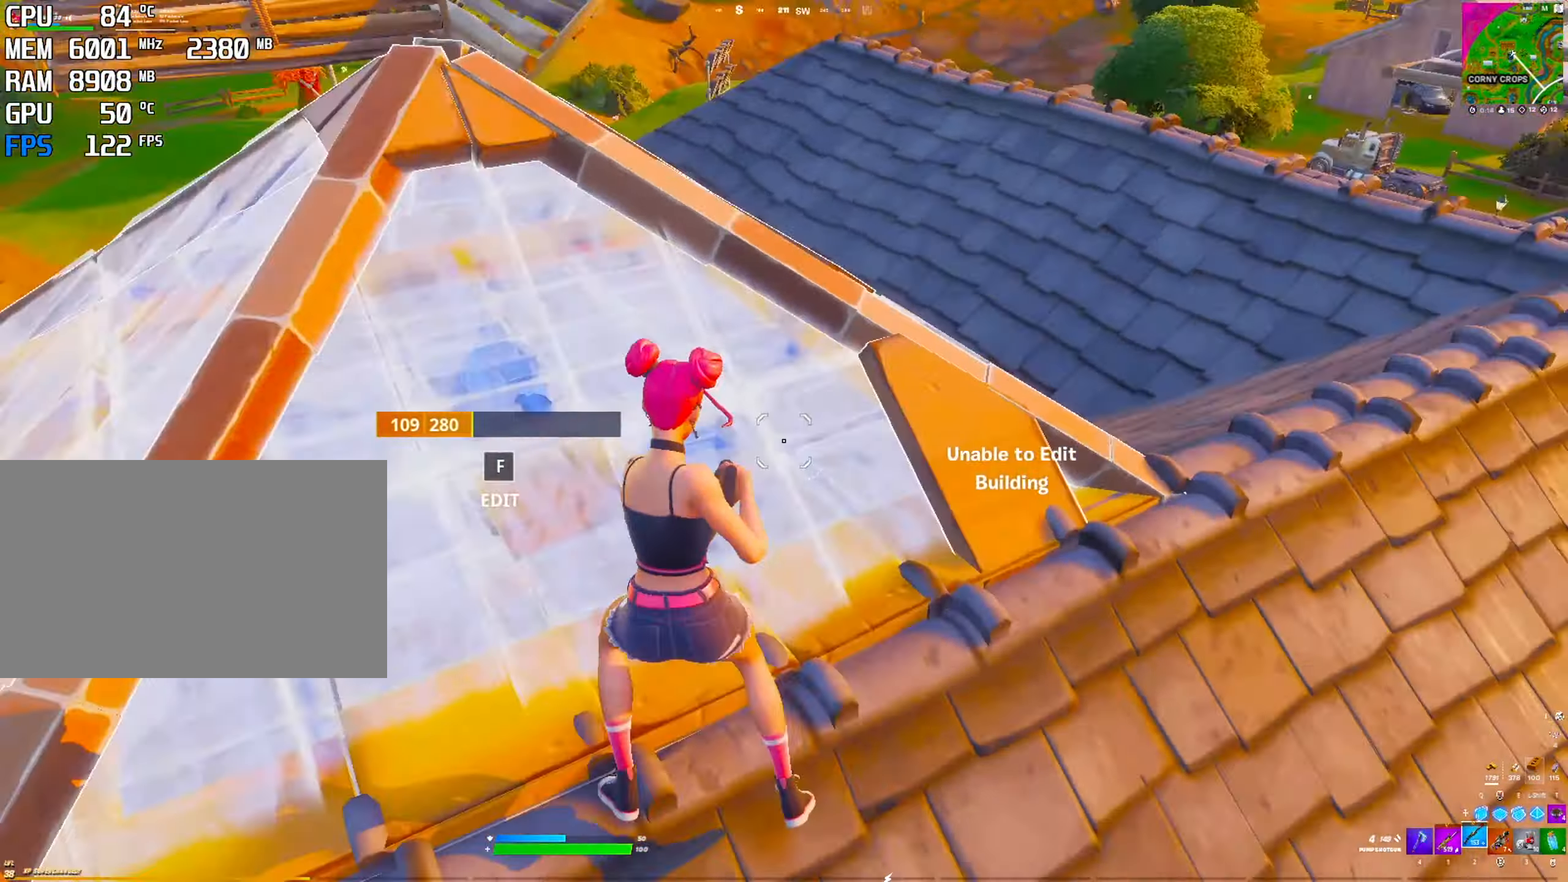
{"keys": [], "mouse": [], "mouse_move": "up-right", "events": [[17, "f", "up"], [200, "f", "down"], [250, "mouse_left", "down"], [300, "f", "up"], [300, "mouse_left", "up"]]}
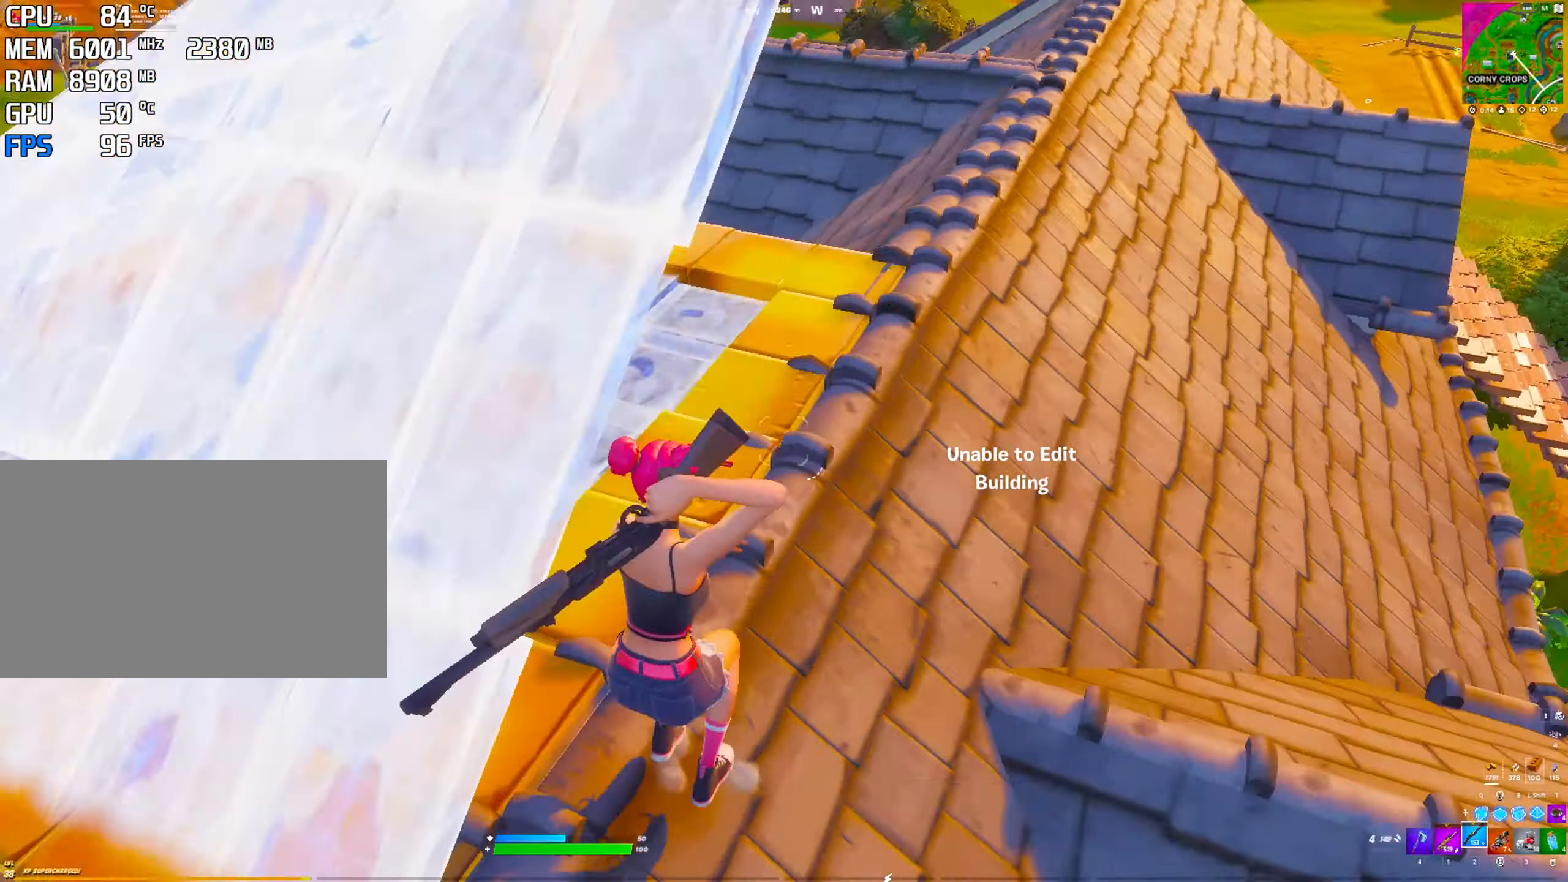
{"keys": ["f"], "mouse": [], "mouse_move": "up", "events": [[33, "f", "down"], [83, "f", "up"], [83, "mouse_left", "down"], [117, "mouse_left", "up"], [500, "f", "down"]]}
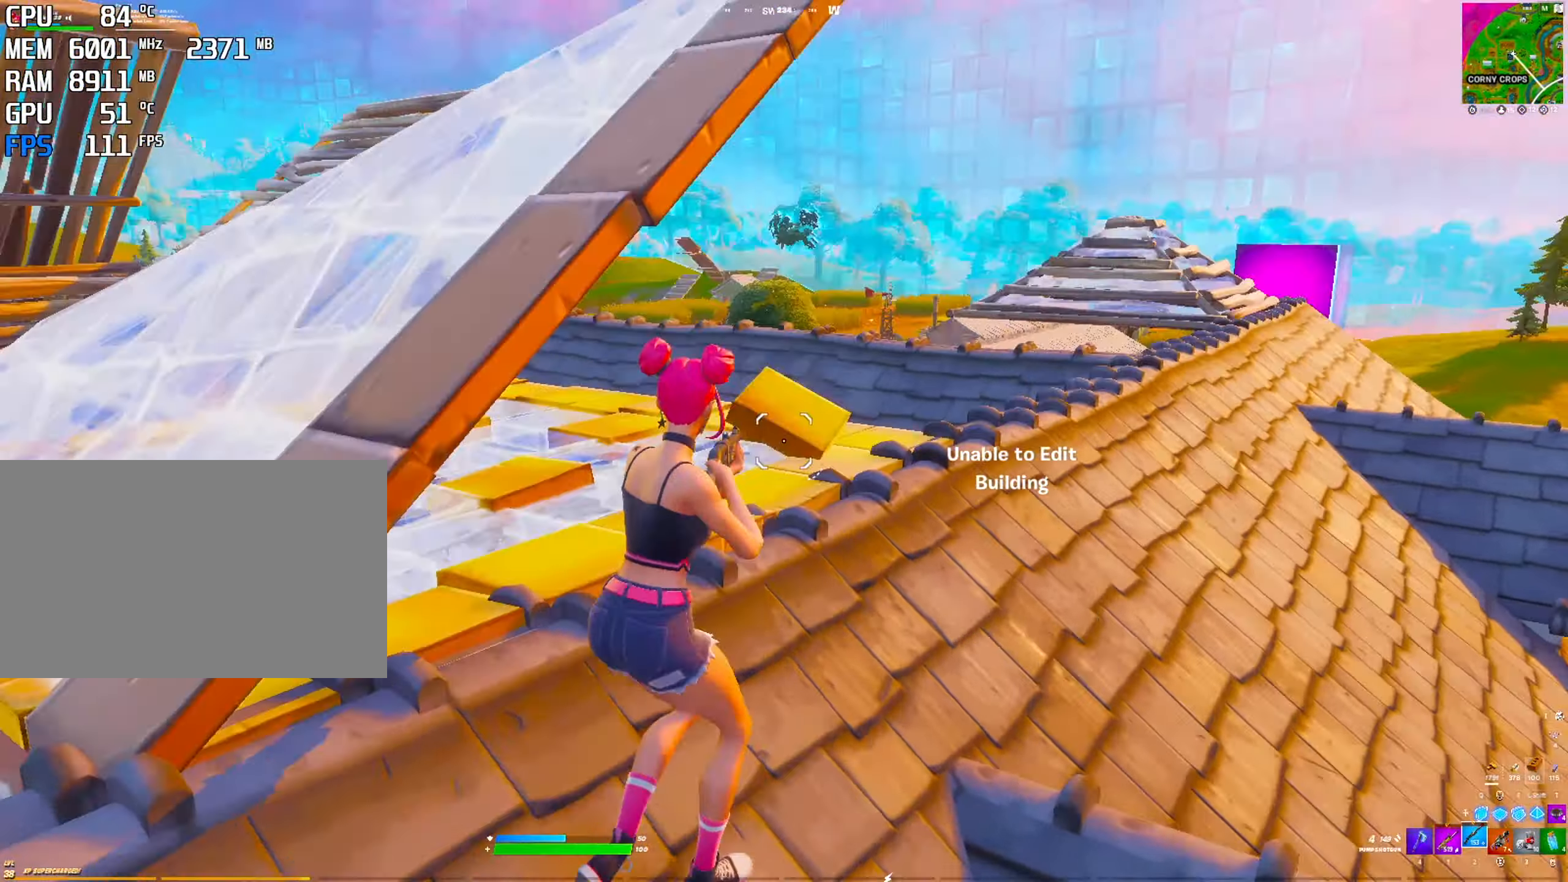
{"keys": [], "mouse": [], "mouse_move": "down", "events": [[50, "mouse_left", "down"], [83, "f", "up"], [133, "mouse_left", "up"]]}
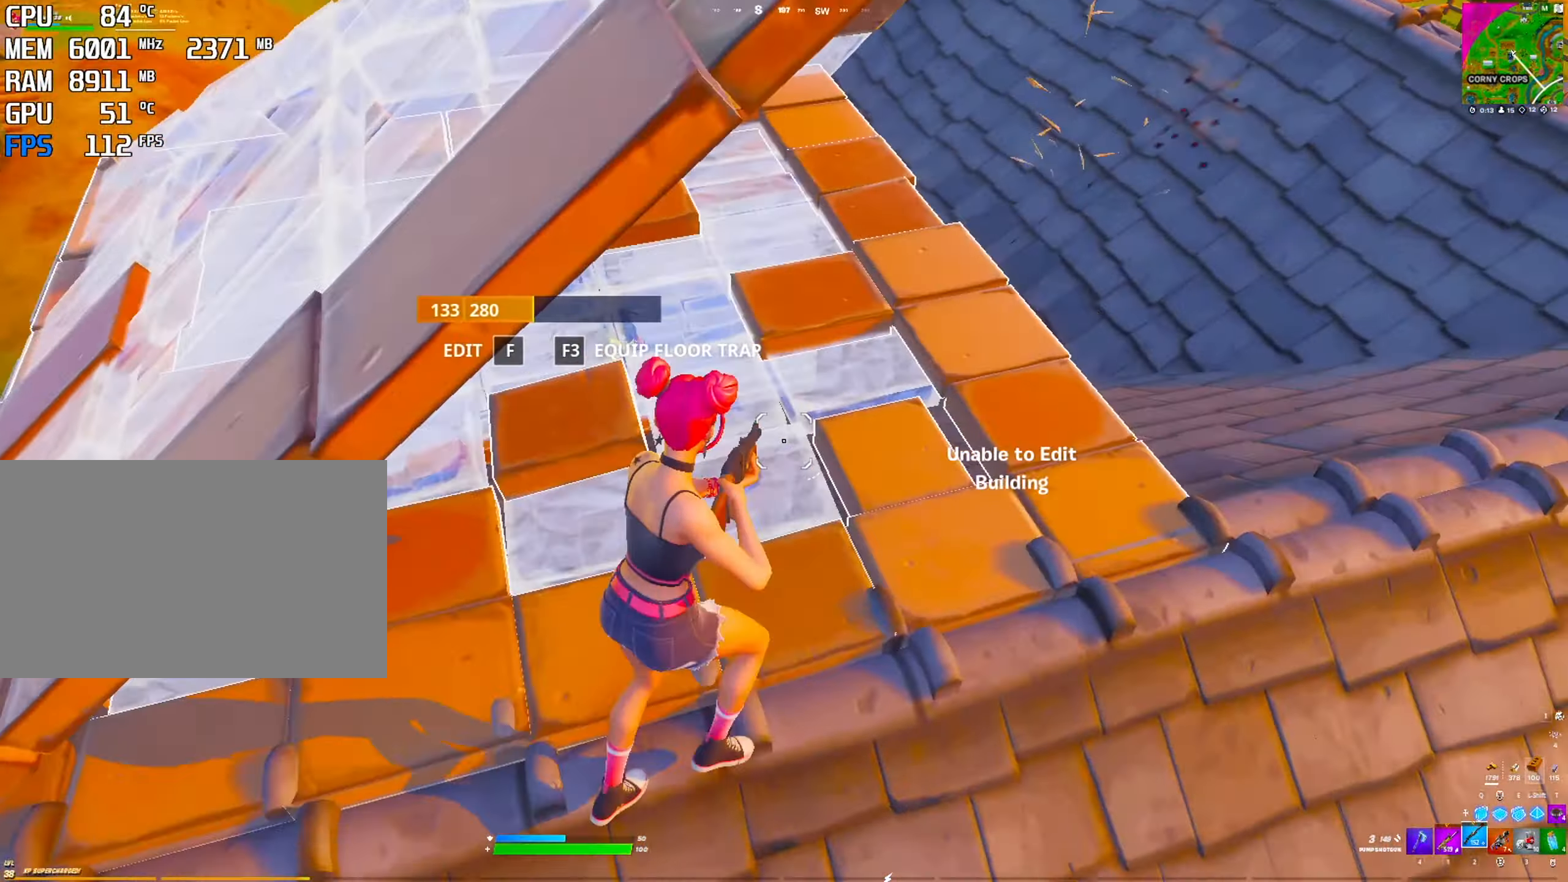
{"keys": [], "mouse": [], "mouse_move": "still", "events": []}
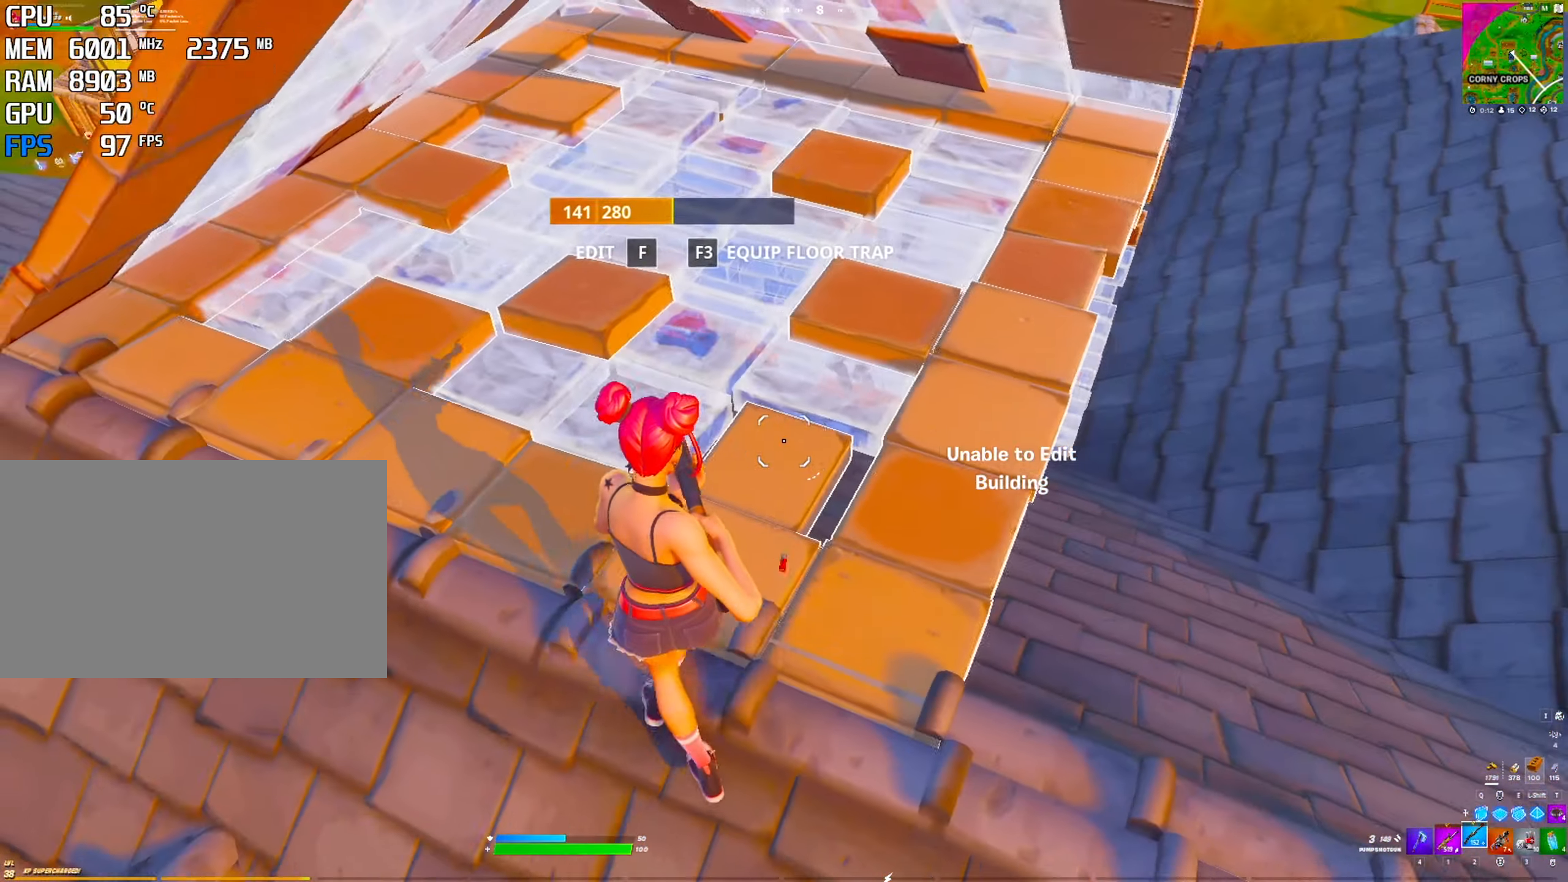
{"keys": [], "mouse": [], "mouse_move": "up-left", "events": []}
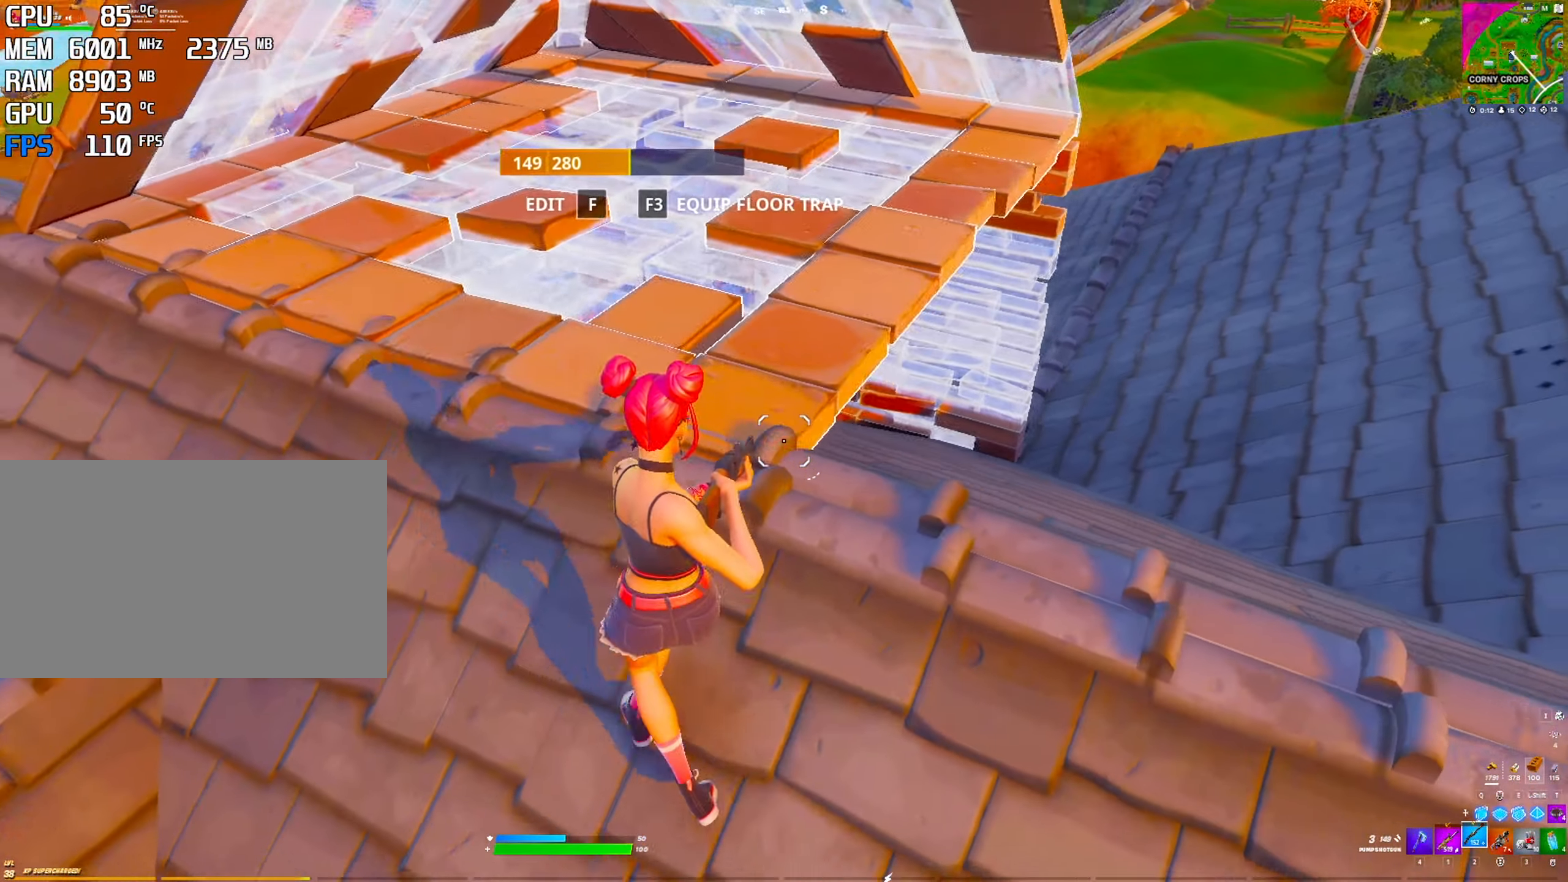
{"keys": ["ctrl"], "mouse": [], "mouse_move": "up", "events": [[283, "ctrl", "down"]]}
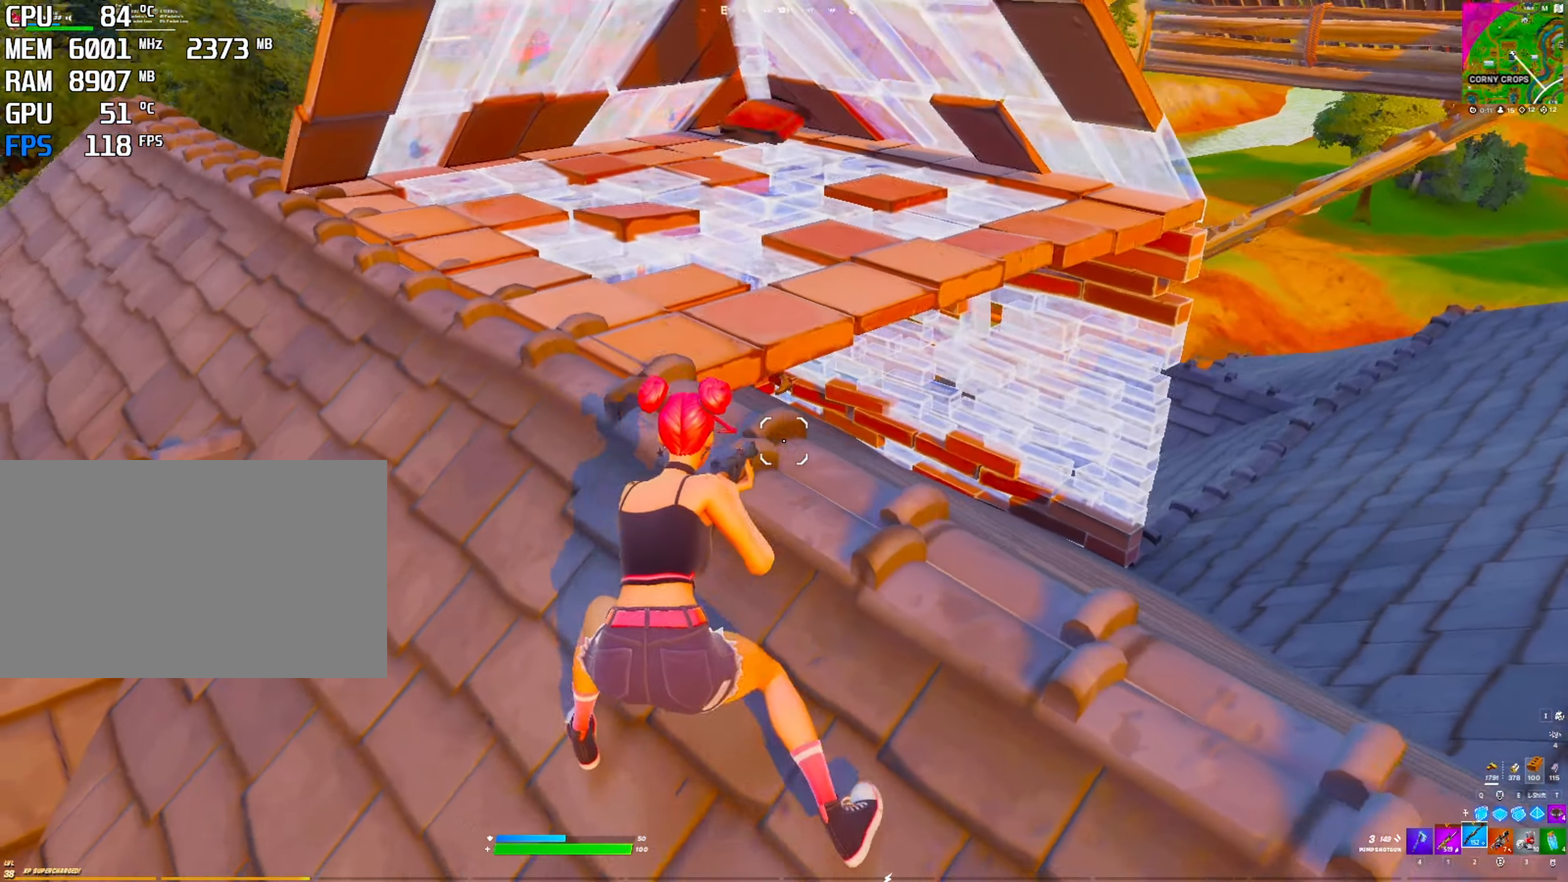
{"keys": [], "mouse": ["left"], "mouse_move": "up", "events": [[50, "ctrl", "up"], [250, "space", "down"], [300, "mouse_left", "down"], [500, "space", "up"]]}